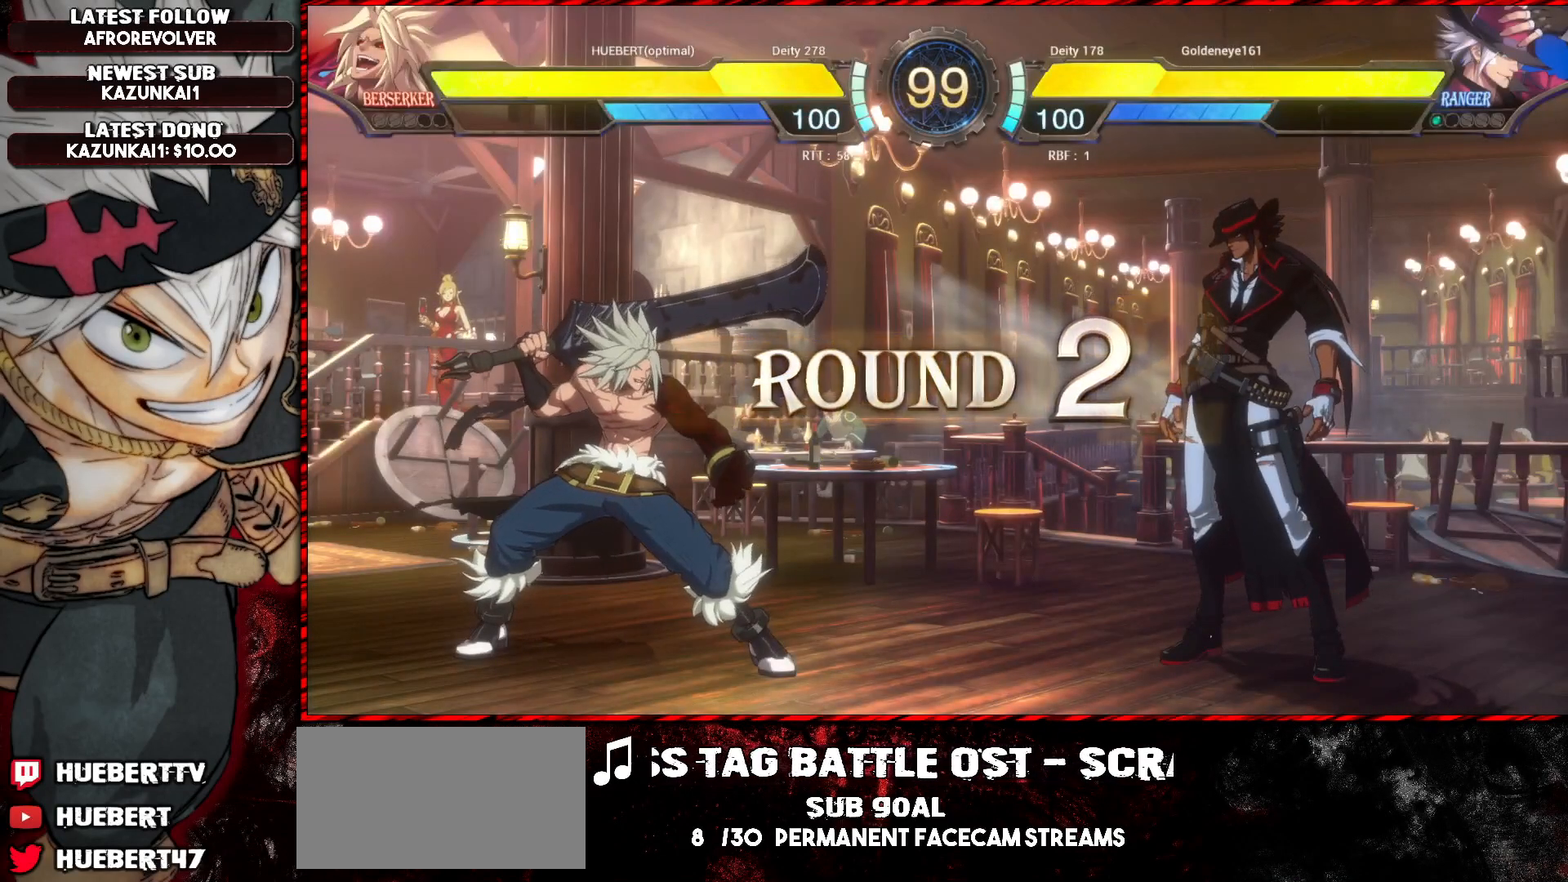
Gameplay with a controller (arcade stick); each line is a JSON object with the inputs held at the frame after it. "events" lists button and stick changes between this image and that frame as [ms after this image, input, new state], when the widget could be followed in between. Not read: L3 R3.
{"buttons": [], "left_stick": "center", "events": []}
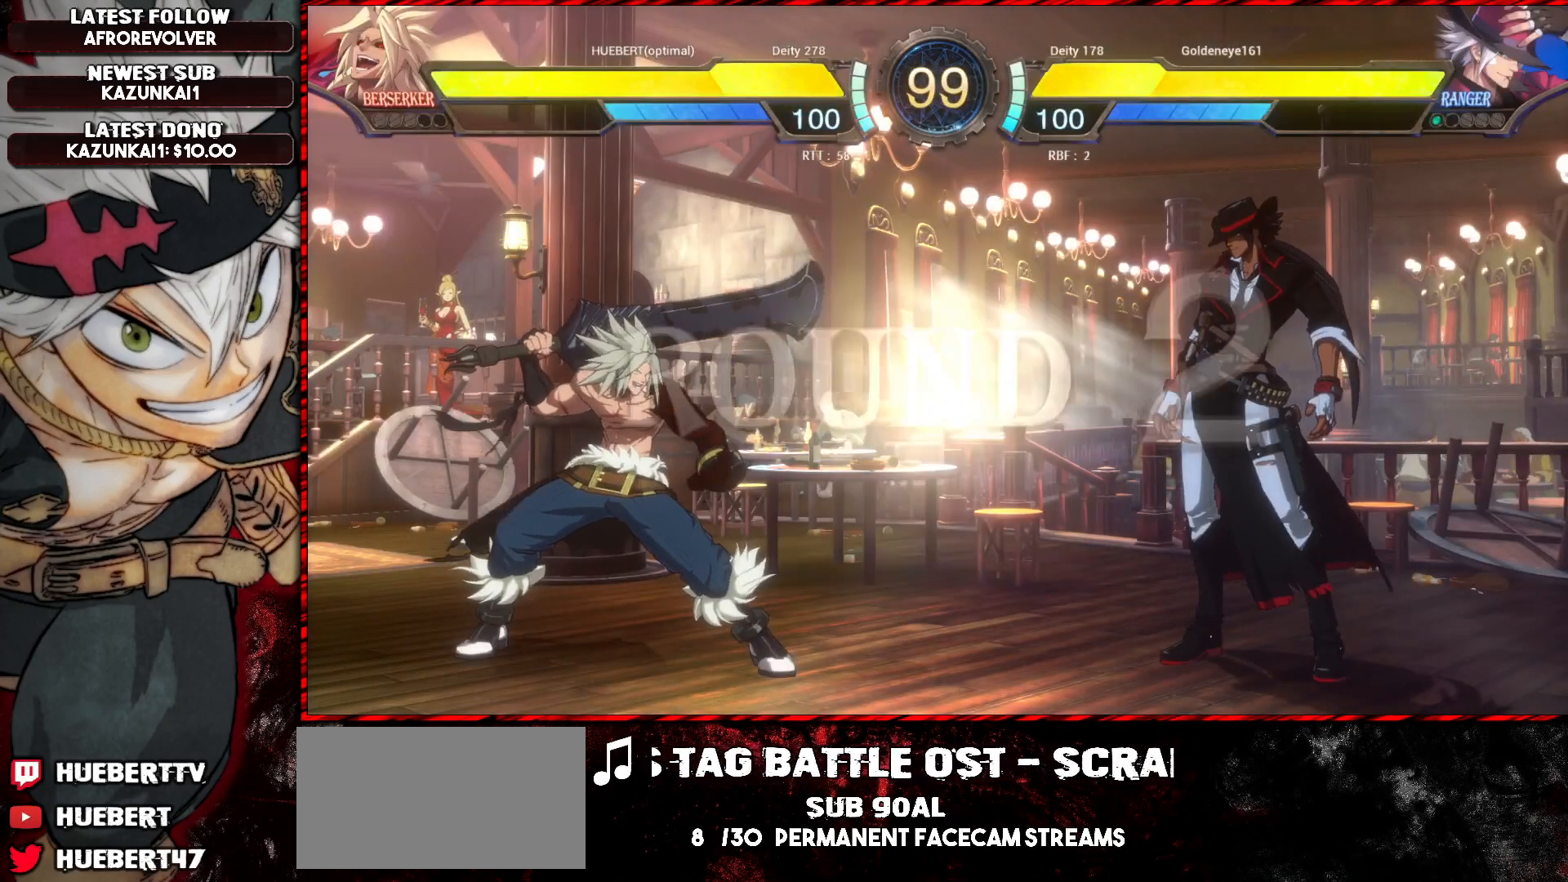
{"buttons": [], "left_stick": "center", "events": []}
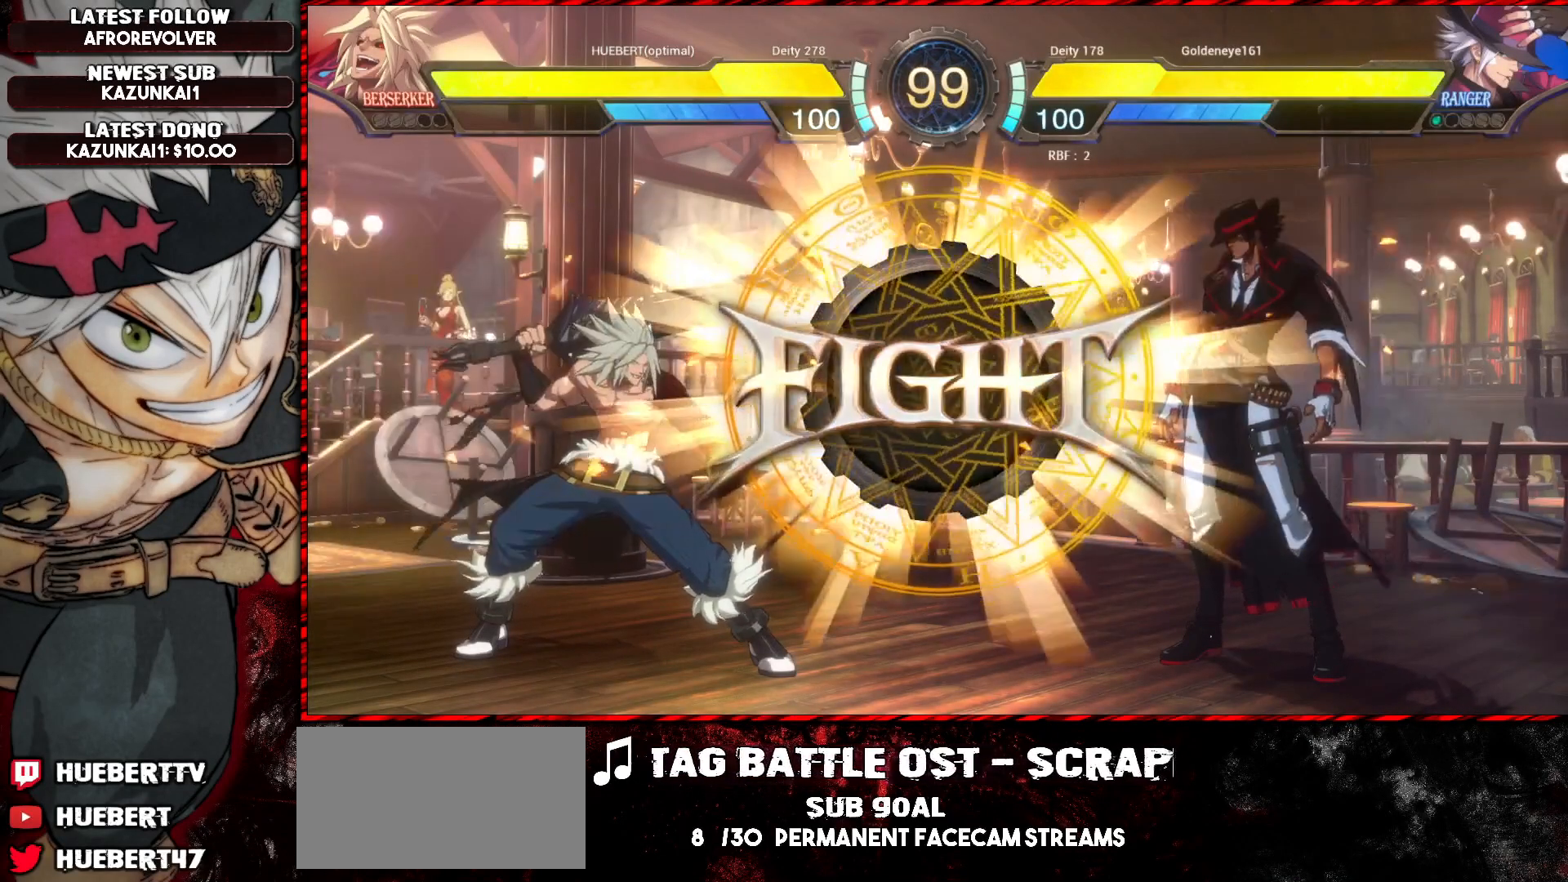
{"buttons": [], "left_stick": "left", "events": [[250, "left_stick", "left"], [367, "R1", "down"], [400, "R1", "up"], [450, "R1", "down"], [483, "R1", "up"]]}
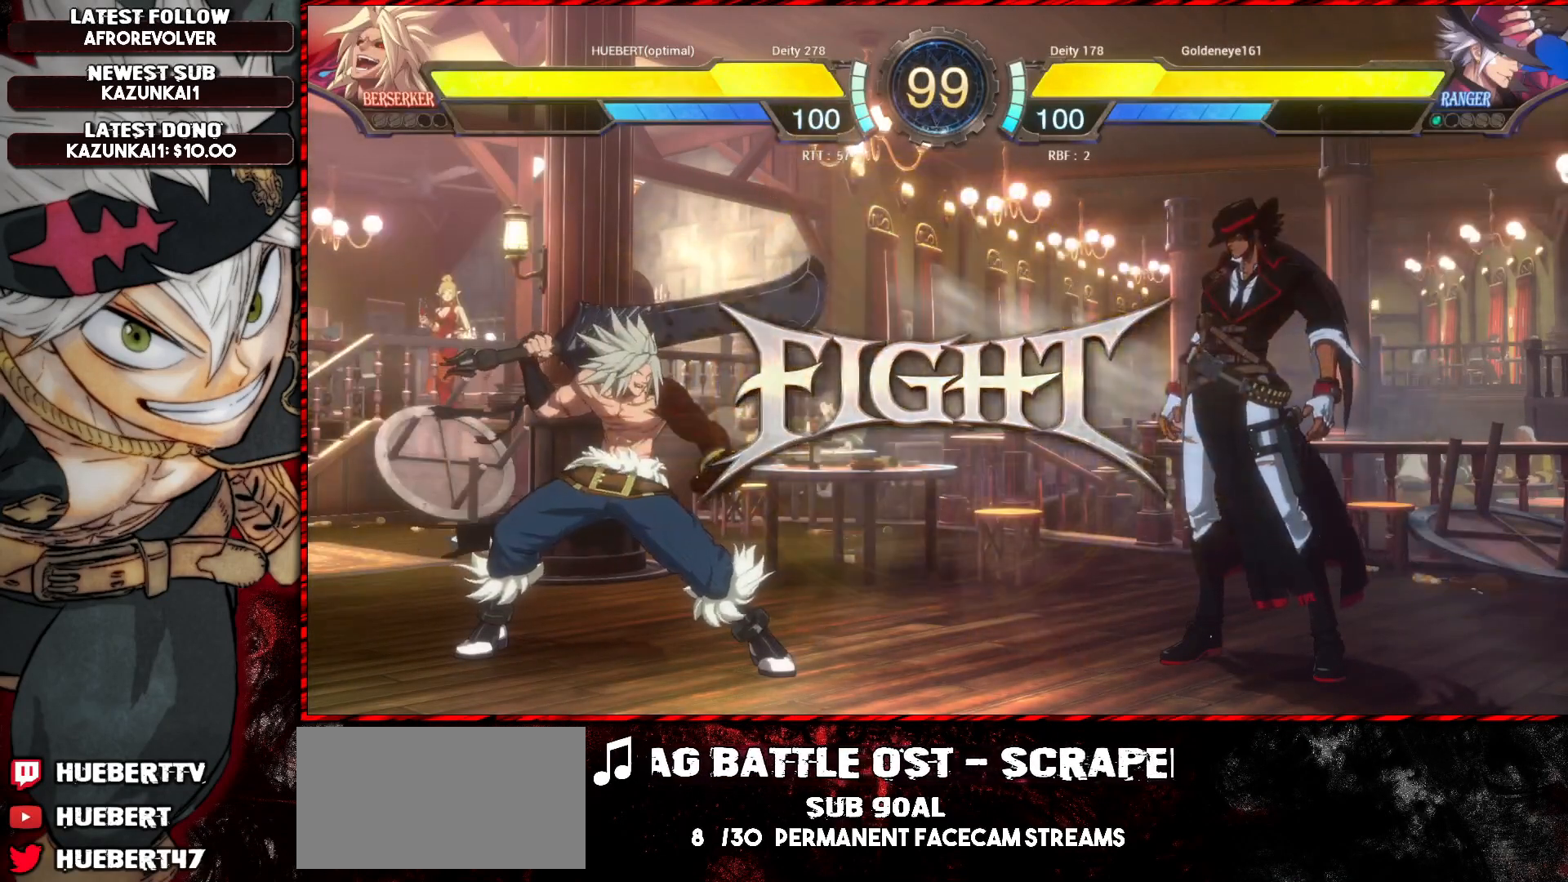
{"buttons": [], "left_stick": "left", "events": [[33, "R1", "down"], [67, "R1", "up"], [117, "R1", "down"], [184, "R1", "up"], [217, "R1", "down"], [267, "R1", "up"], [300, "R1", "down"], [400, "R1", "up"]]}
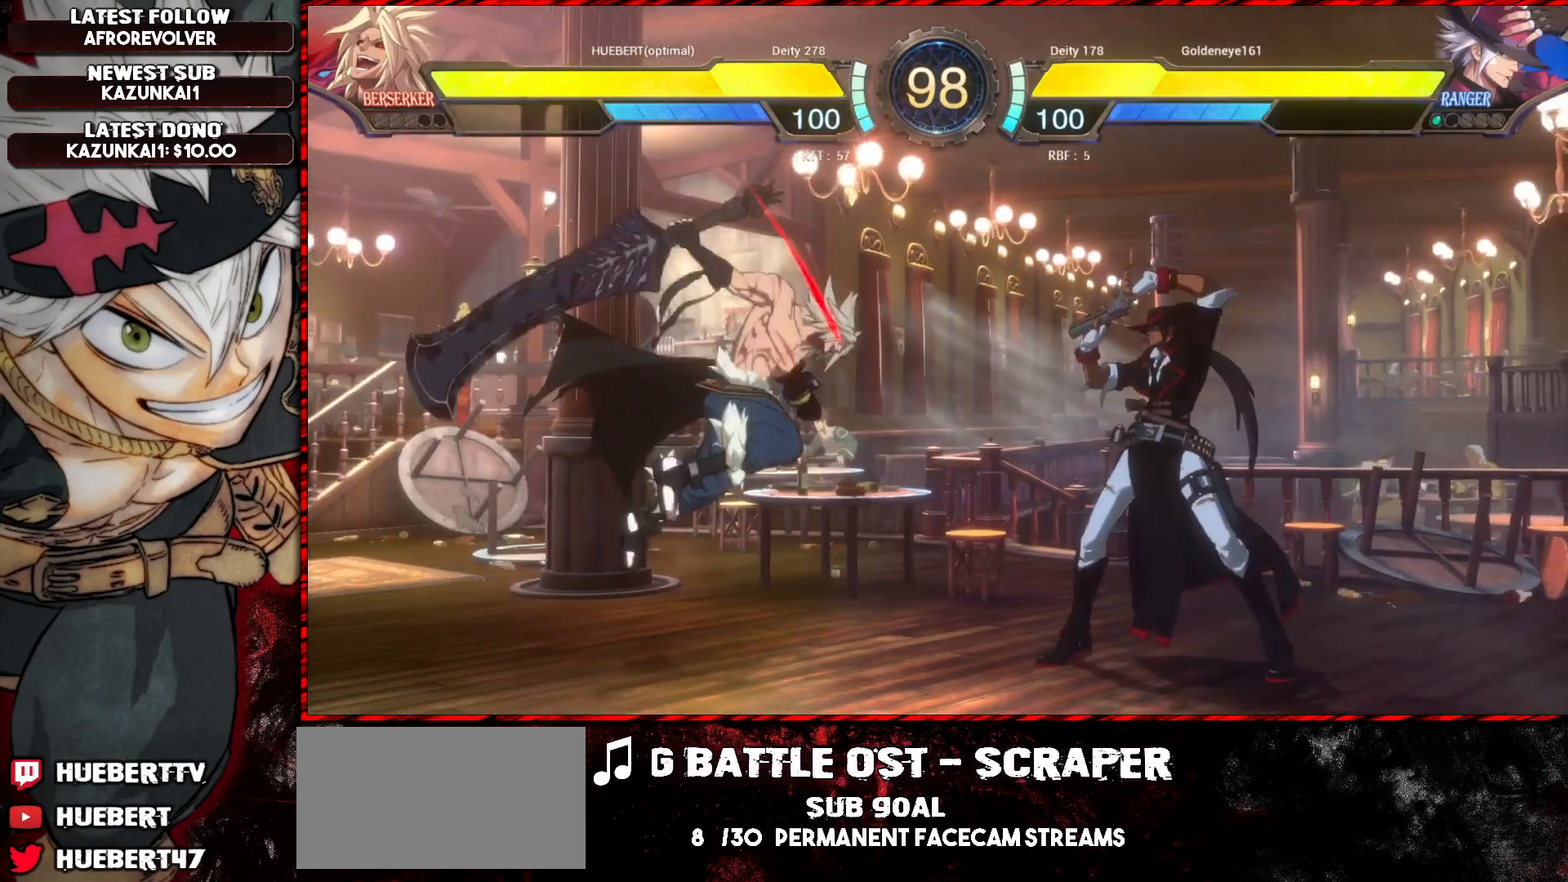
{"buttons": [], "left_stick": "center", "events": [[16, "left_stick", "center"], [133, "CROSS", "down"], [166, "CROSS", "up"], [216, "CROSS", "down"], [383, "CROSS", "up"]]}
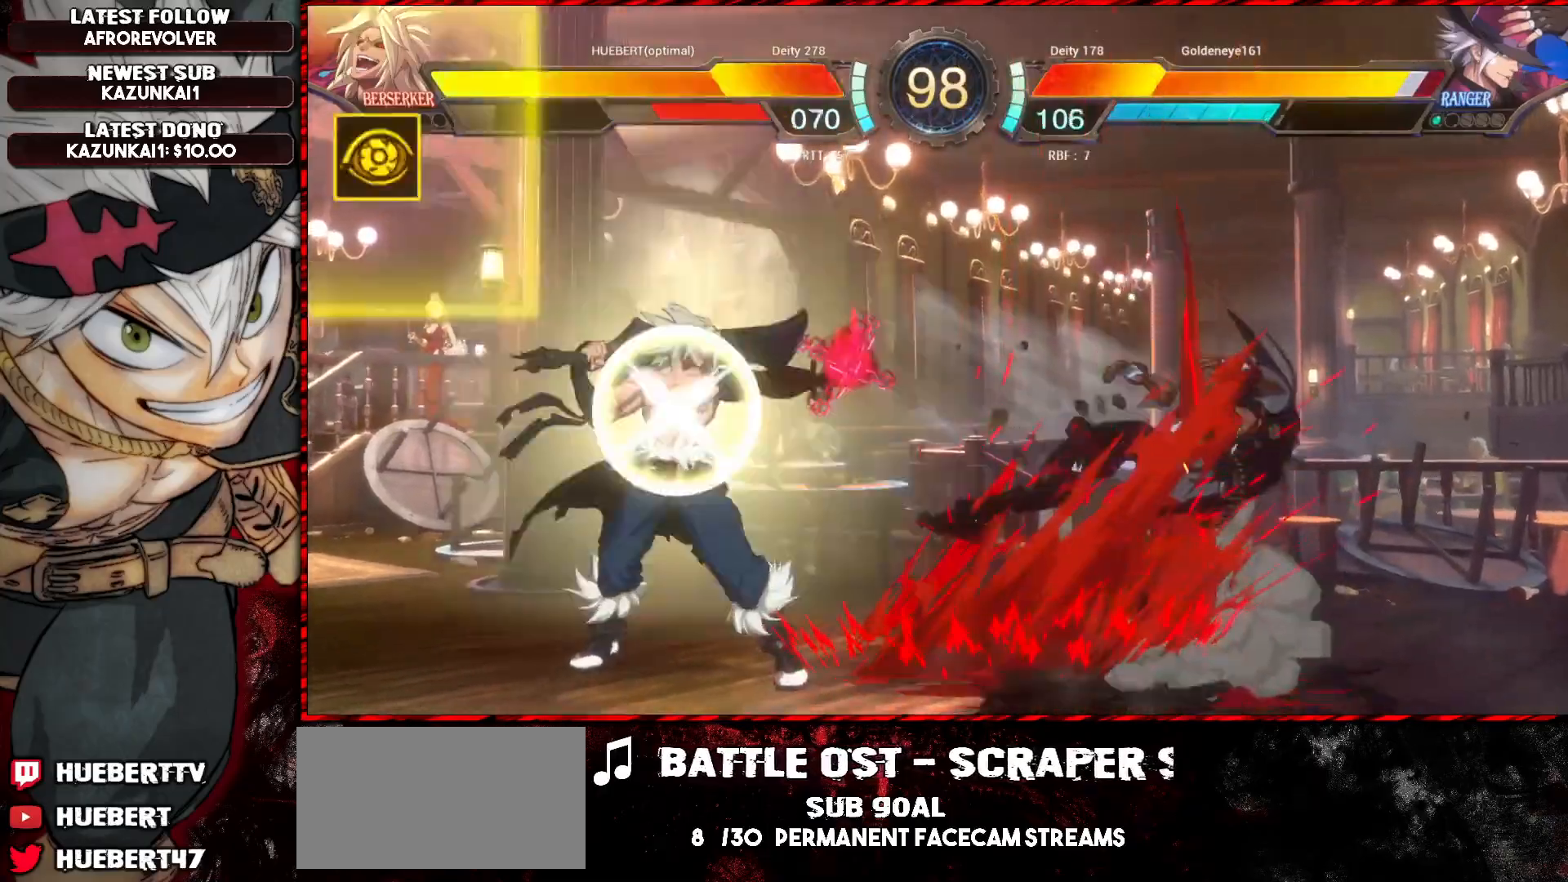
{"buttons": ["R1"], "left_stick": "right", "events": [[150, "left_stick", "right"], [200, "left_stick", "center"], [284, "left_stick", "right"], [467, "R1", "down"]]}
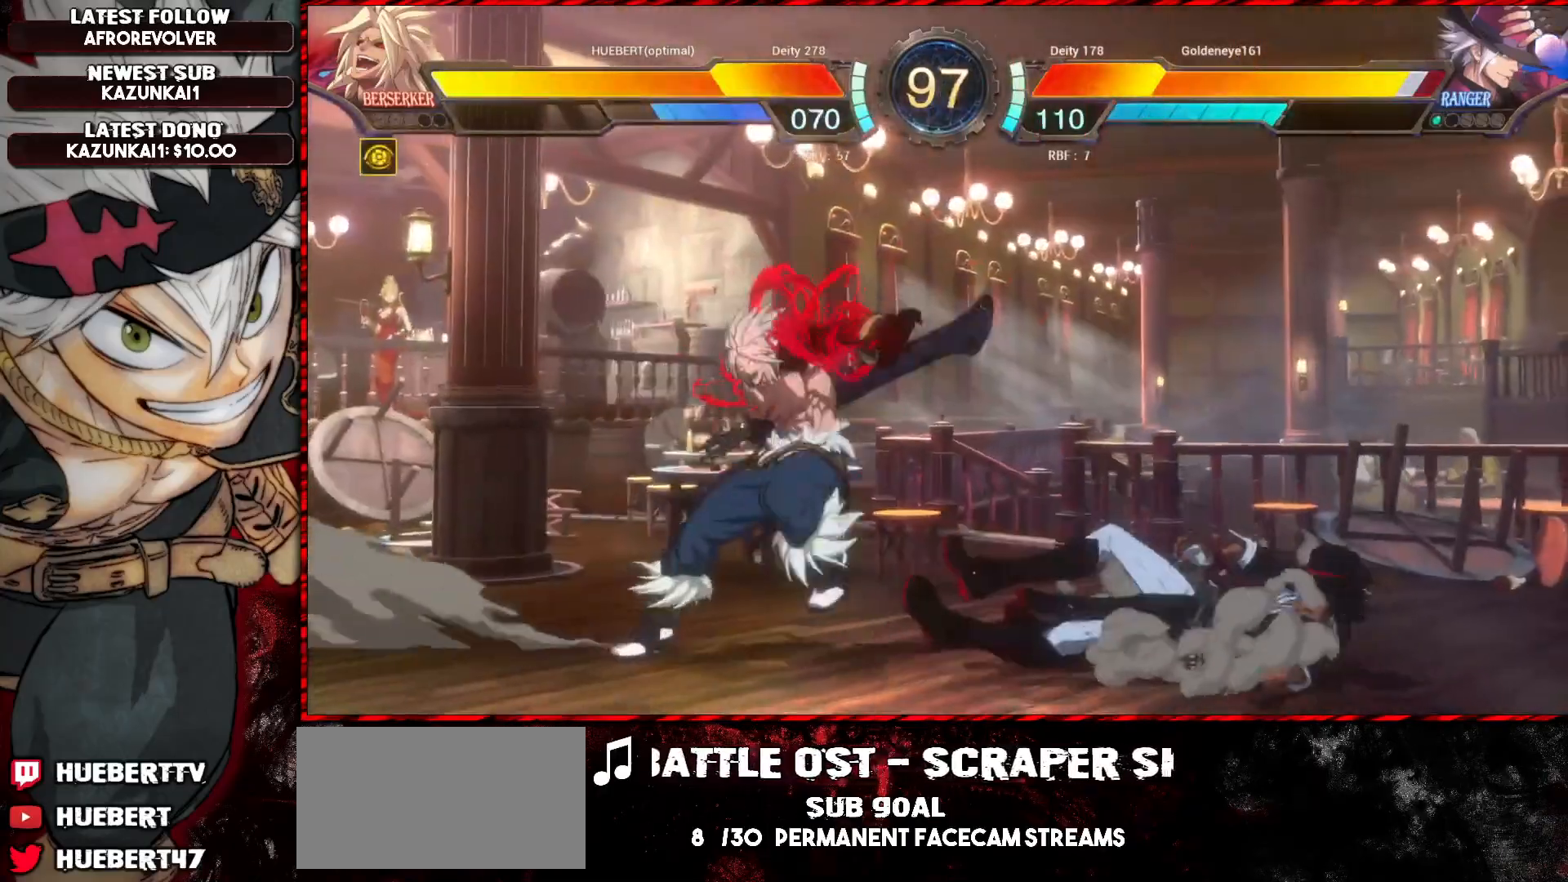
{"buttons": ["R1"], "left_stick": "right", "events": [[66, "R1", "up"], [133, "left_stick", "center"], [467, "R1", "down"], [467, "left_stick", "right"]]}
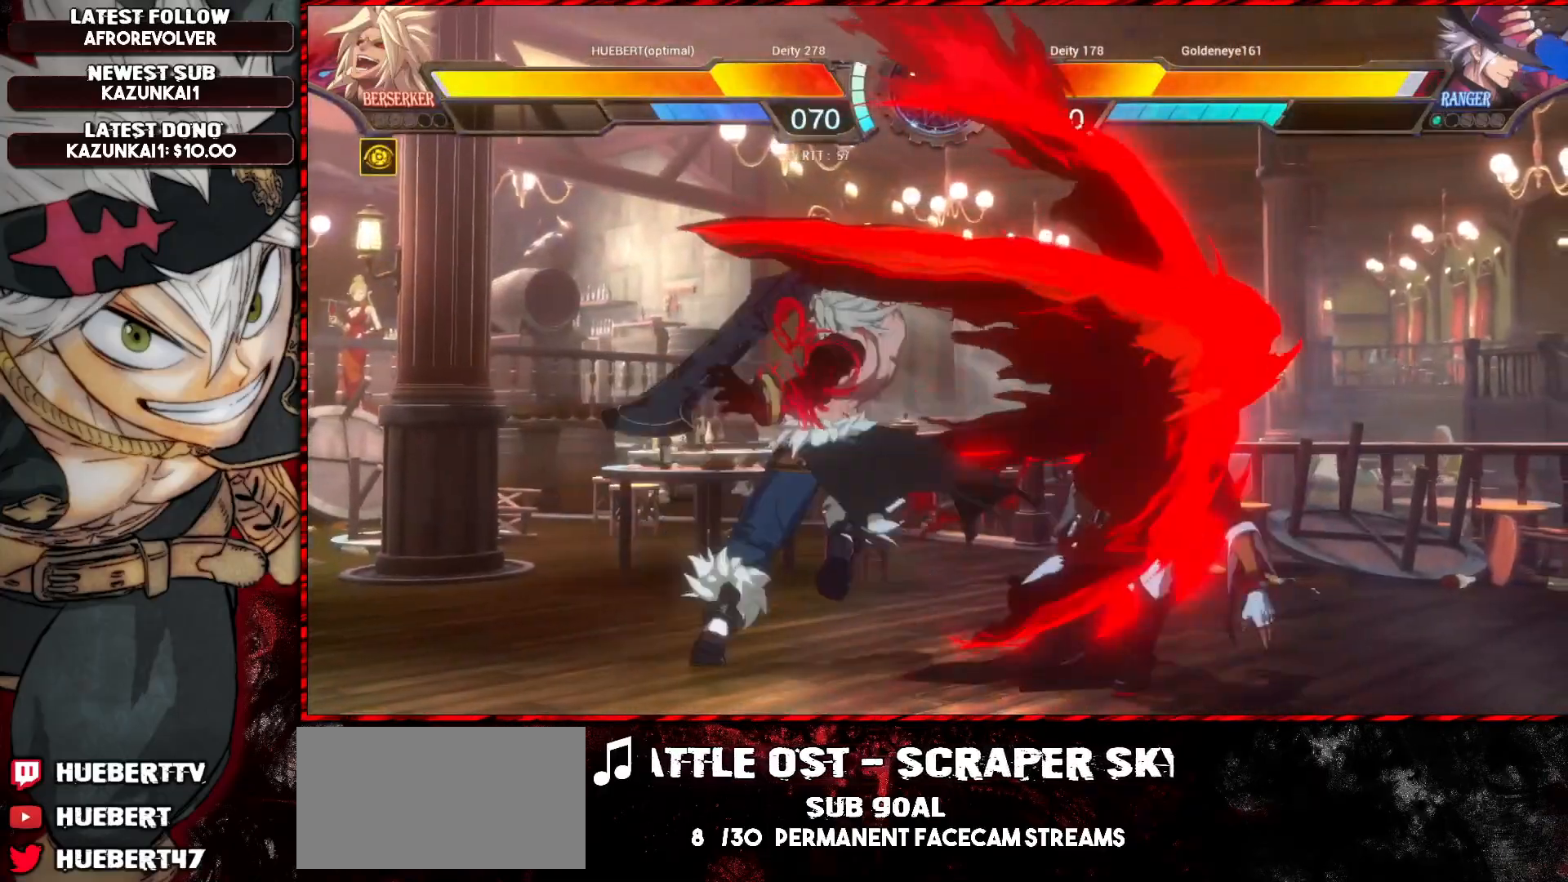
{"buttons": [], "left_stick": "right", "events": [[33, "R1", "up"], [67, "R1", "down"], [117, "R1", "up"], [250, "left_stick", "center"], [267, "R1", "down"], [267, "SQUARE", "down"], [267, "TRIANGLE", "down"], [334, "SQUARE", "up"], [334, "TRIANGLE", "up"], [334, "left_stick", "right"], [350, "R1", "up"]]}
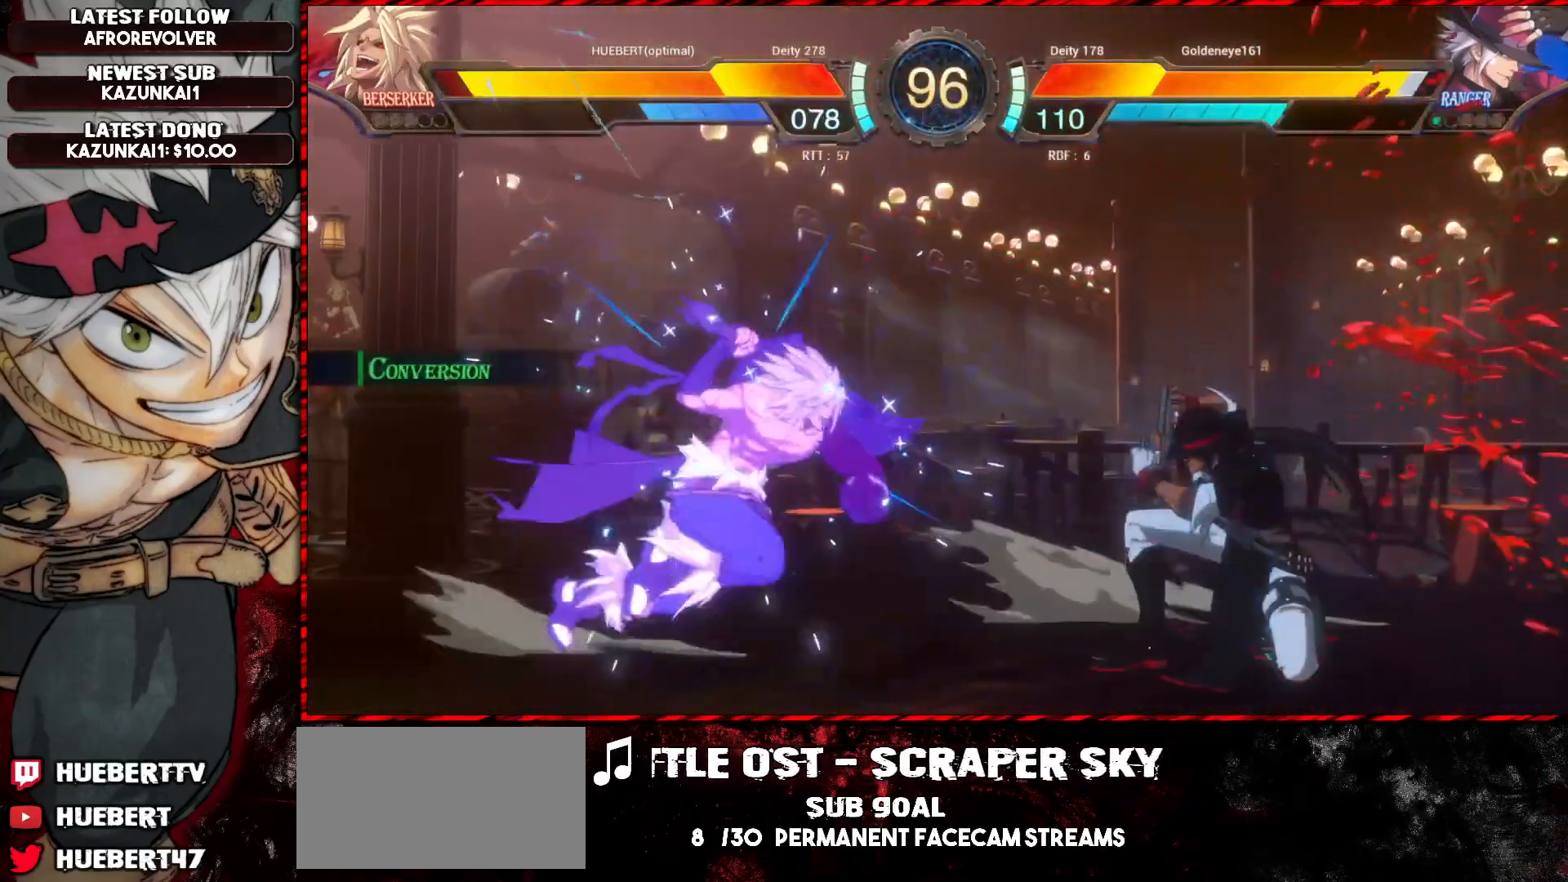
{"buttons": [], "left_stick": "left", "events": [[266, "left_stick", "left"], [316, "CROSS", "down"], [417, "CROSS", "up"]]}
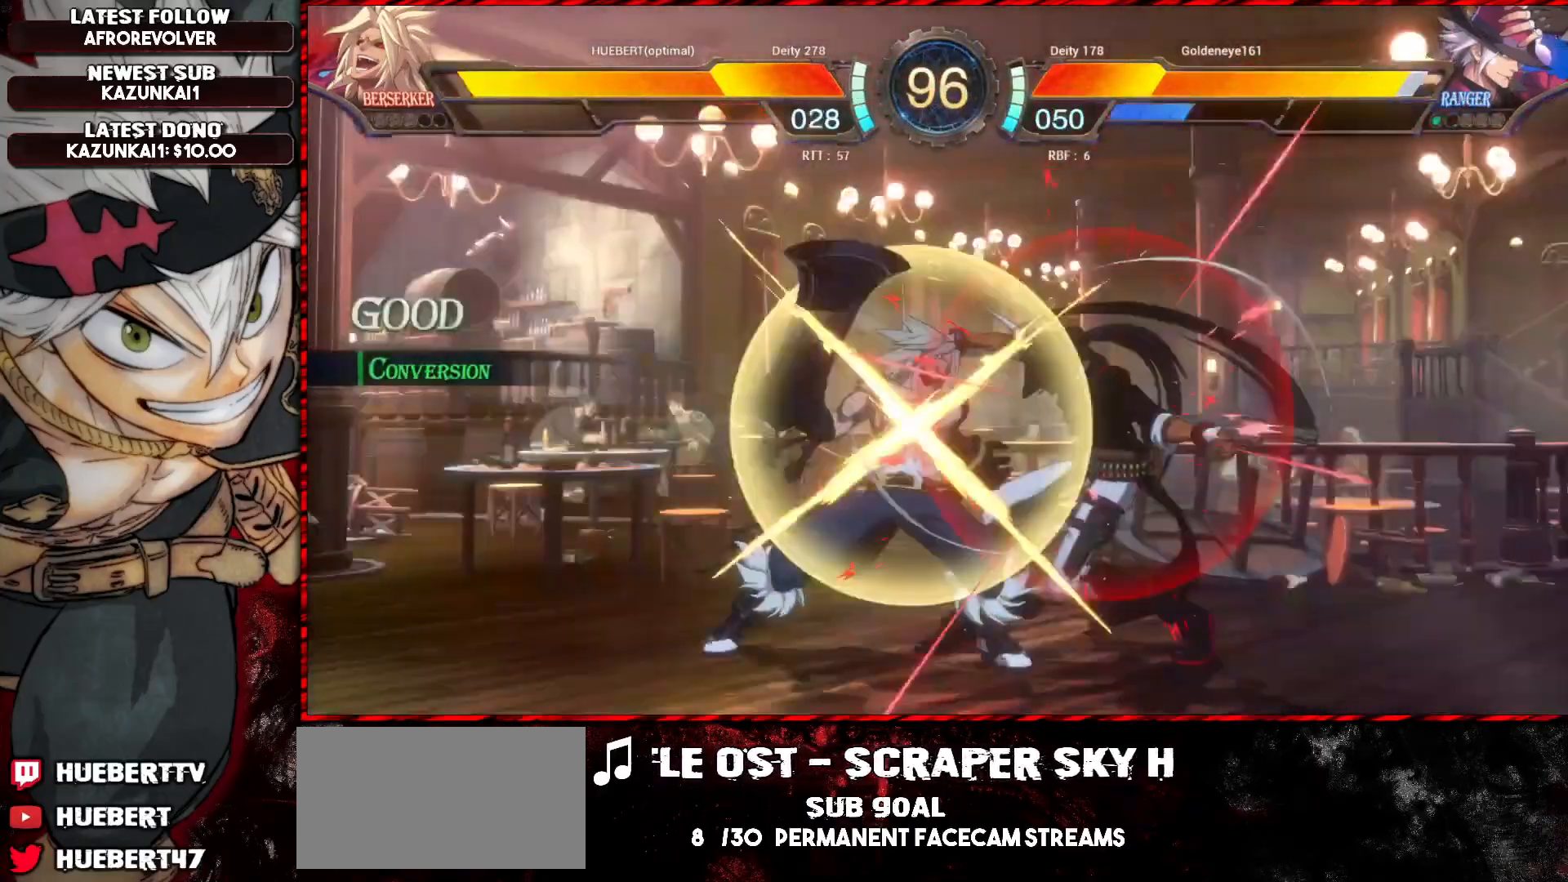
{"buttons": ["CROSS", "TRIANGLE", "L1", "R1"], "left_stick": "down-left", "events": [[334, "L1", "down"], [334, "R1", "down"], [334, "SQUARE", "down"], [334, "TRIANGLE", "down"], [350, "left_stick", "down-left"], [384, "SQUARE", "up"], [384, "TRIANGLE", "up"], [434, "CROSS", "down"], [450, "SQUARE", "down"], [450, "TRIANGLE", "down"], [500, "SQUARE", "up"]]}
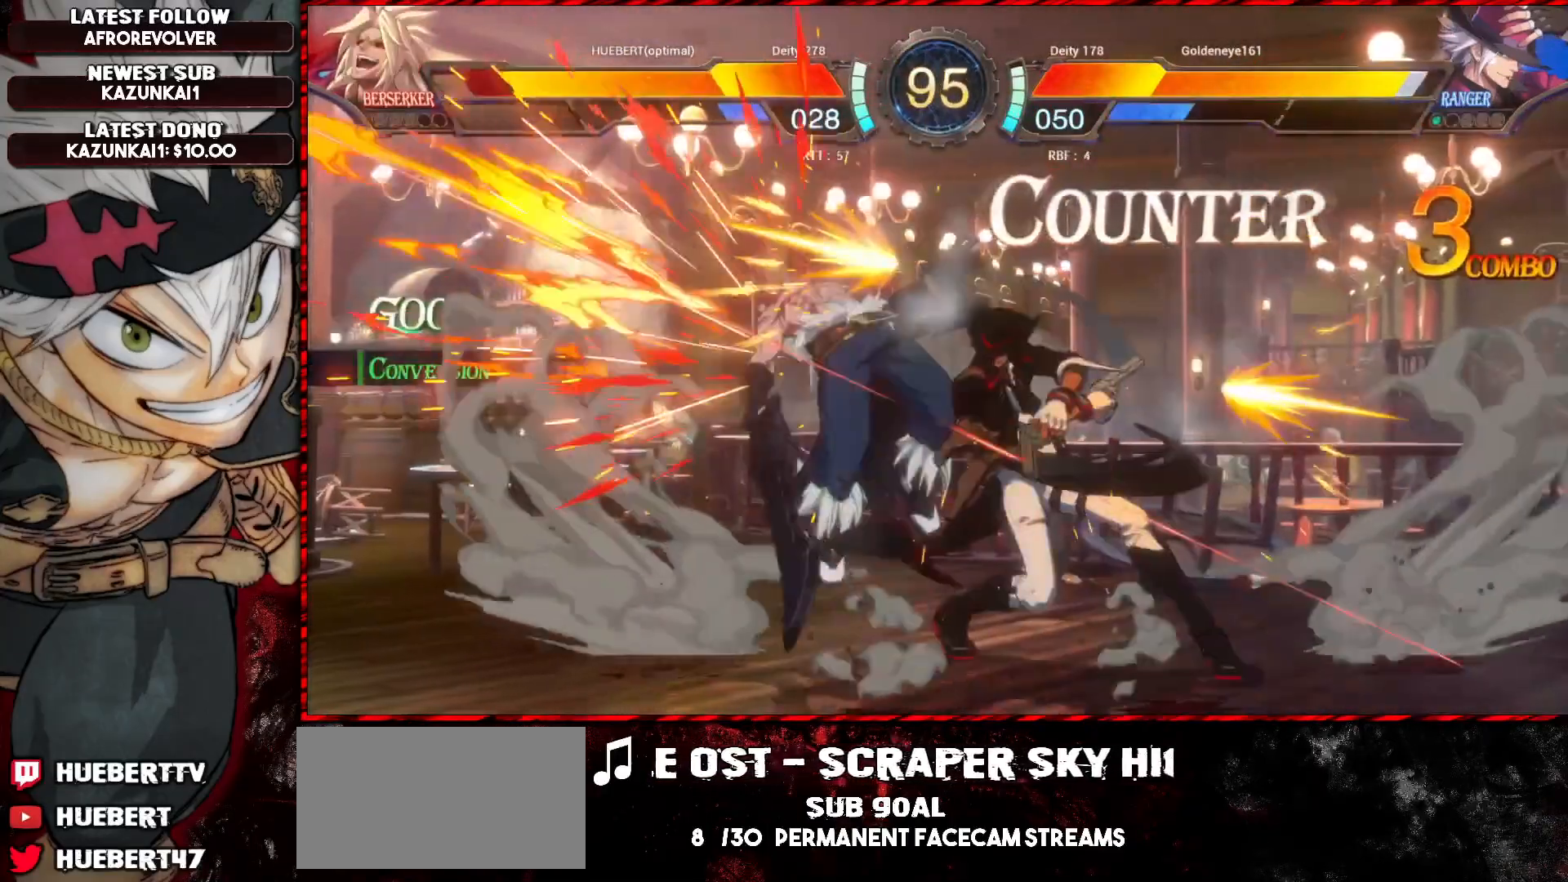
{"buttons": ["L1"], "left_stick": "down-left", "events": [[17, "TRIANGLE", "up"], [67, "SQUARE", "down"], [67, "TRIANGLE", "down"], [117, "SQUARE", "up"], [117, "TRIANGLE", "up"], [151, "SQUARE", "down"], [167, "TRIANGLE", "down"], [217, "TRIANGLE", "up"], [234, "SQUARE", "up"], [267, "SQUARE", "down"], [267, "TRIANGLE", "down"], [334, "SQUARE", "up"], [334, "TRIANGLE", "up"], [368, "CROSS", "up"], [368, "R1", "up"]]}
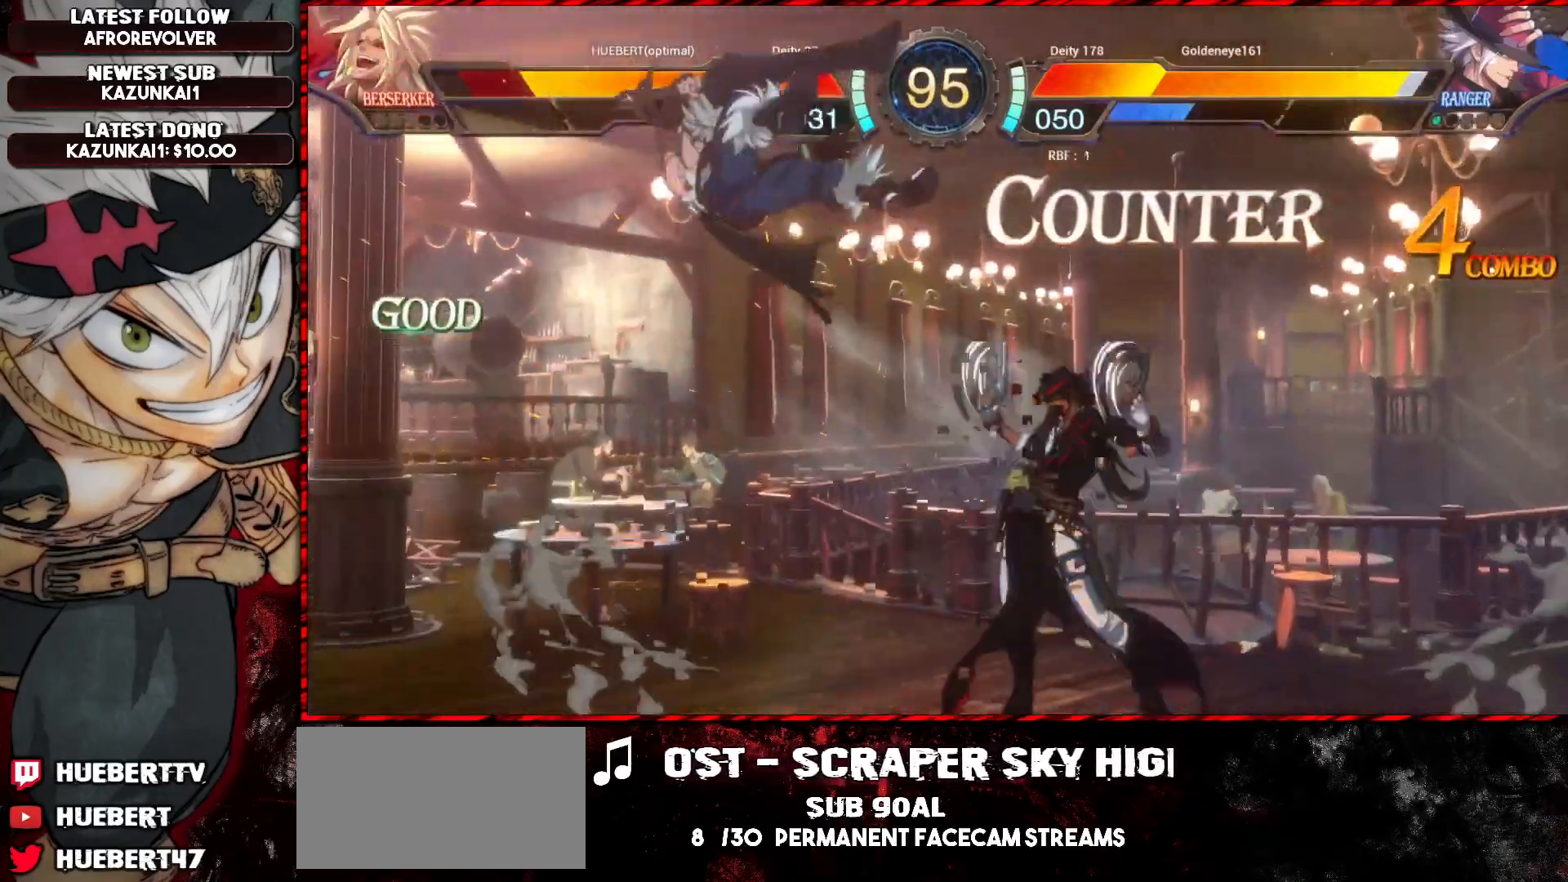
{"buttons": ["L1"], "left_stick": "down-left", "events": []}
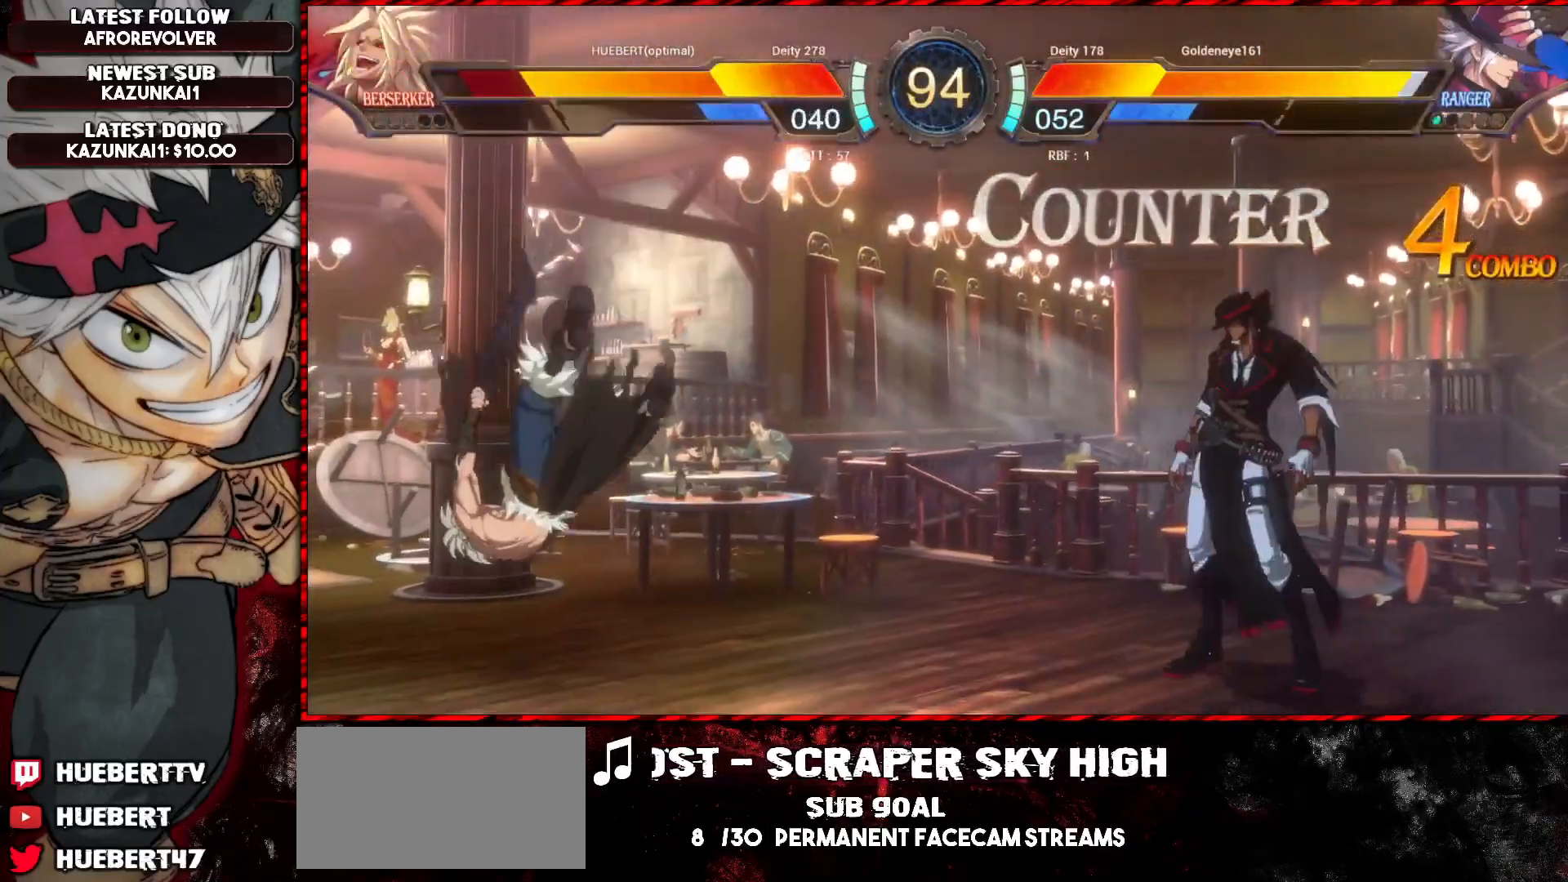
{"buttons": ["L1"], "left_stick": "down-left", "events": []}
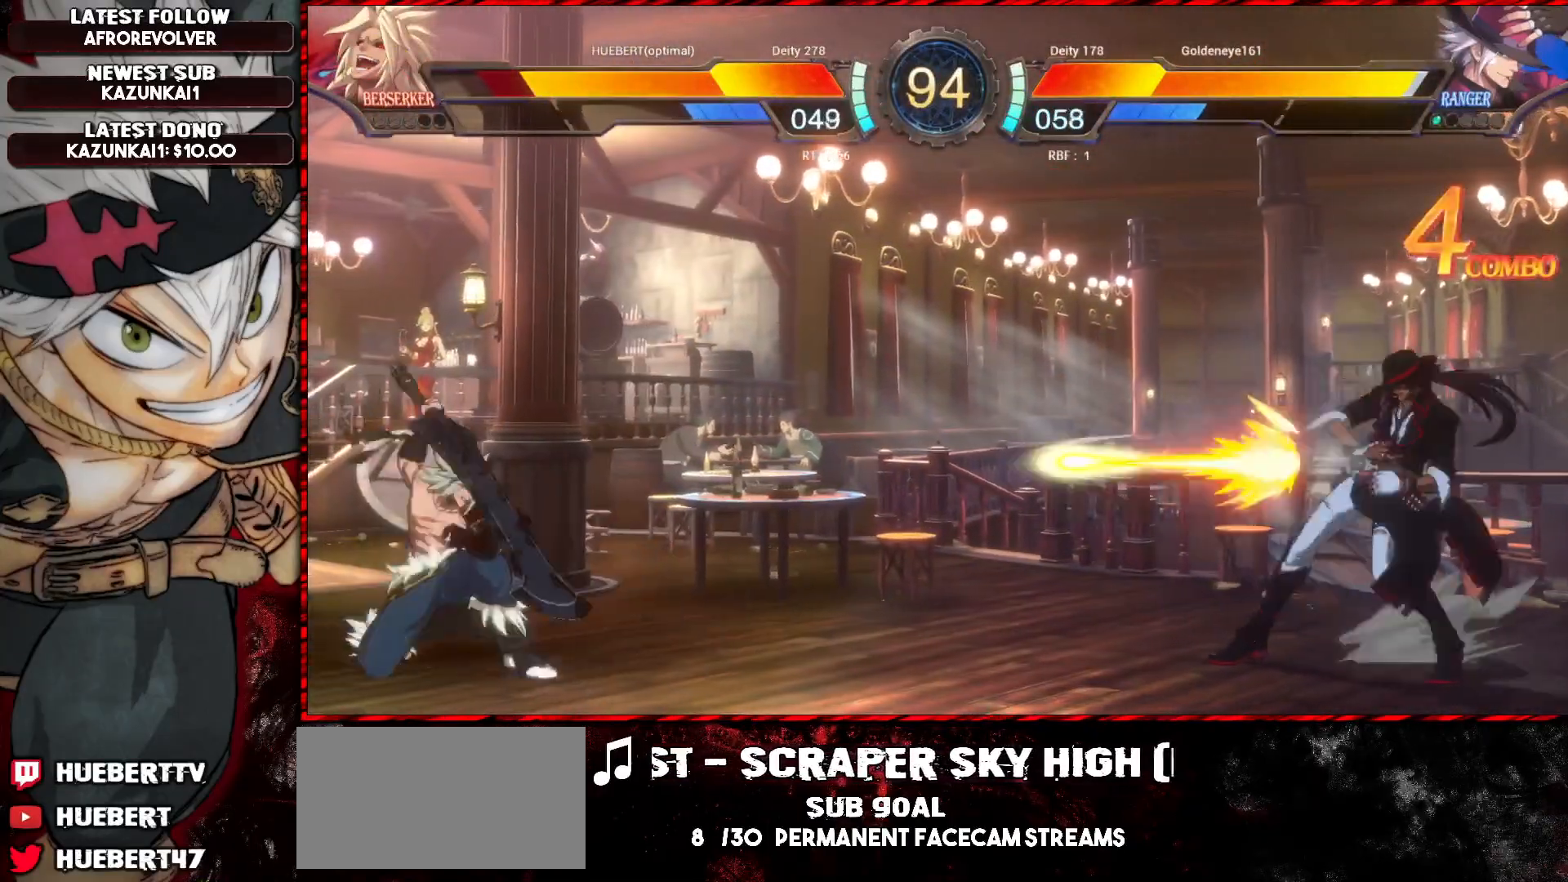
{"buttons": [], "left_stick": "down-left", "events": [[467, "L1", "up"]]}
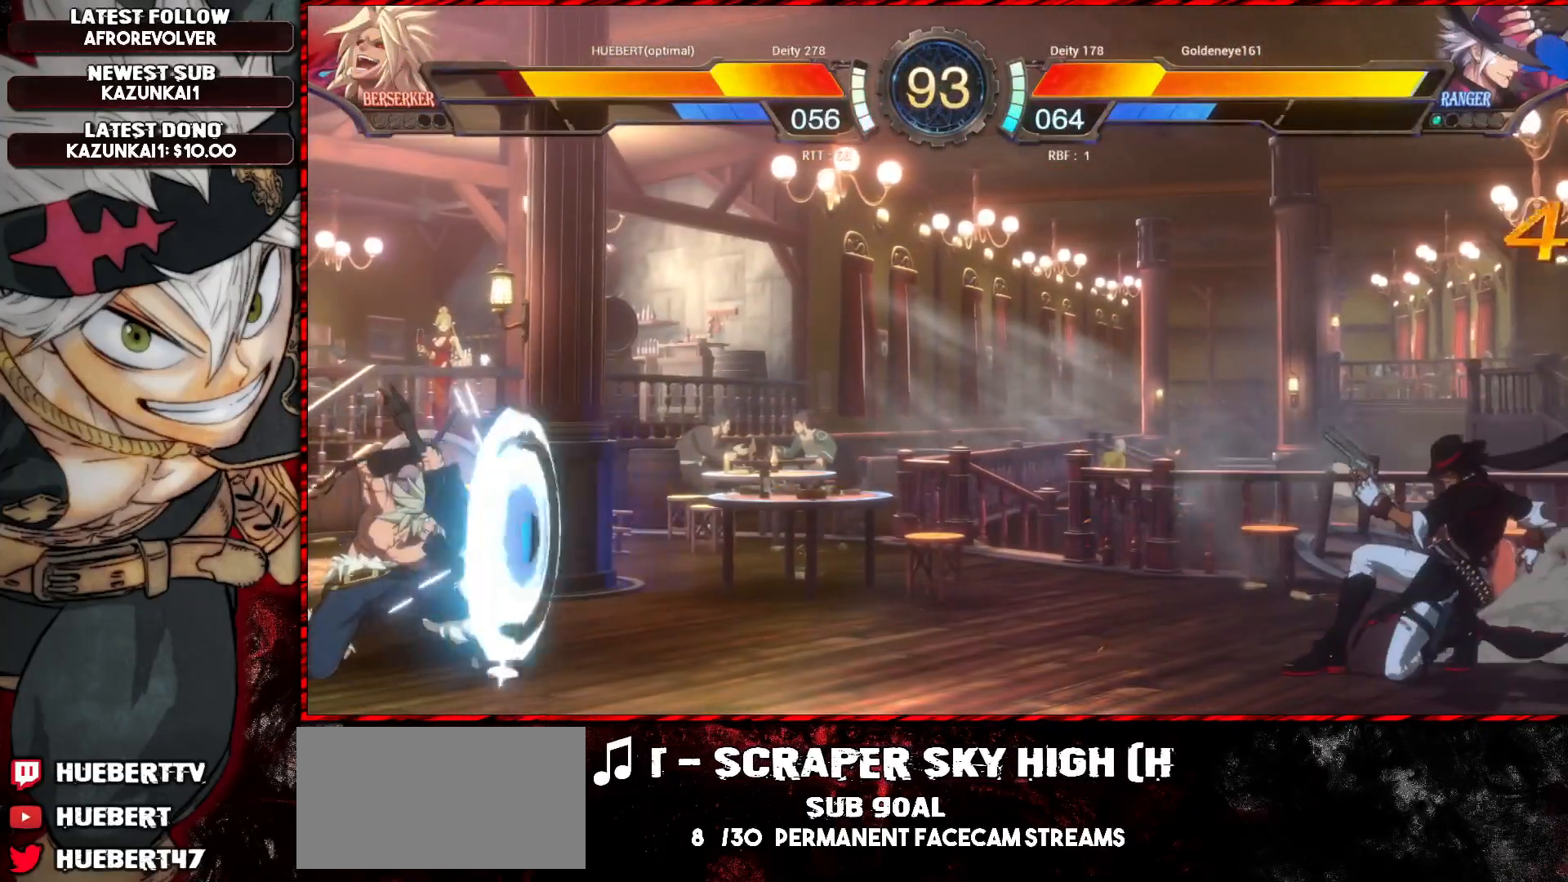
{"buttons": ["R1"], "left_stick": "right", "events": [[66, "left_stick", "right"], [100, "R1", "down"], [150, "R1", "up"], [183, "R1", "down"], [233, "R1", "up"], [266, "R1", "down"], [316, "R1", "up"], [367, "R1", "down"], [400, "R1", "up"], [433, "R1", "down"]]}
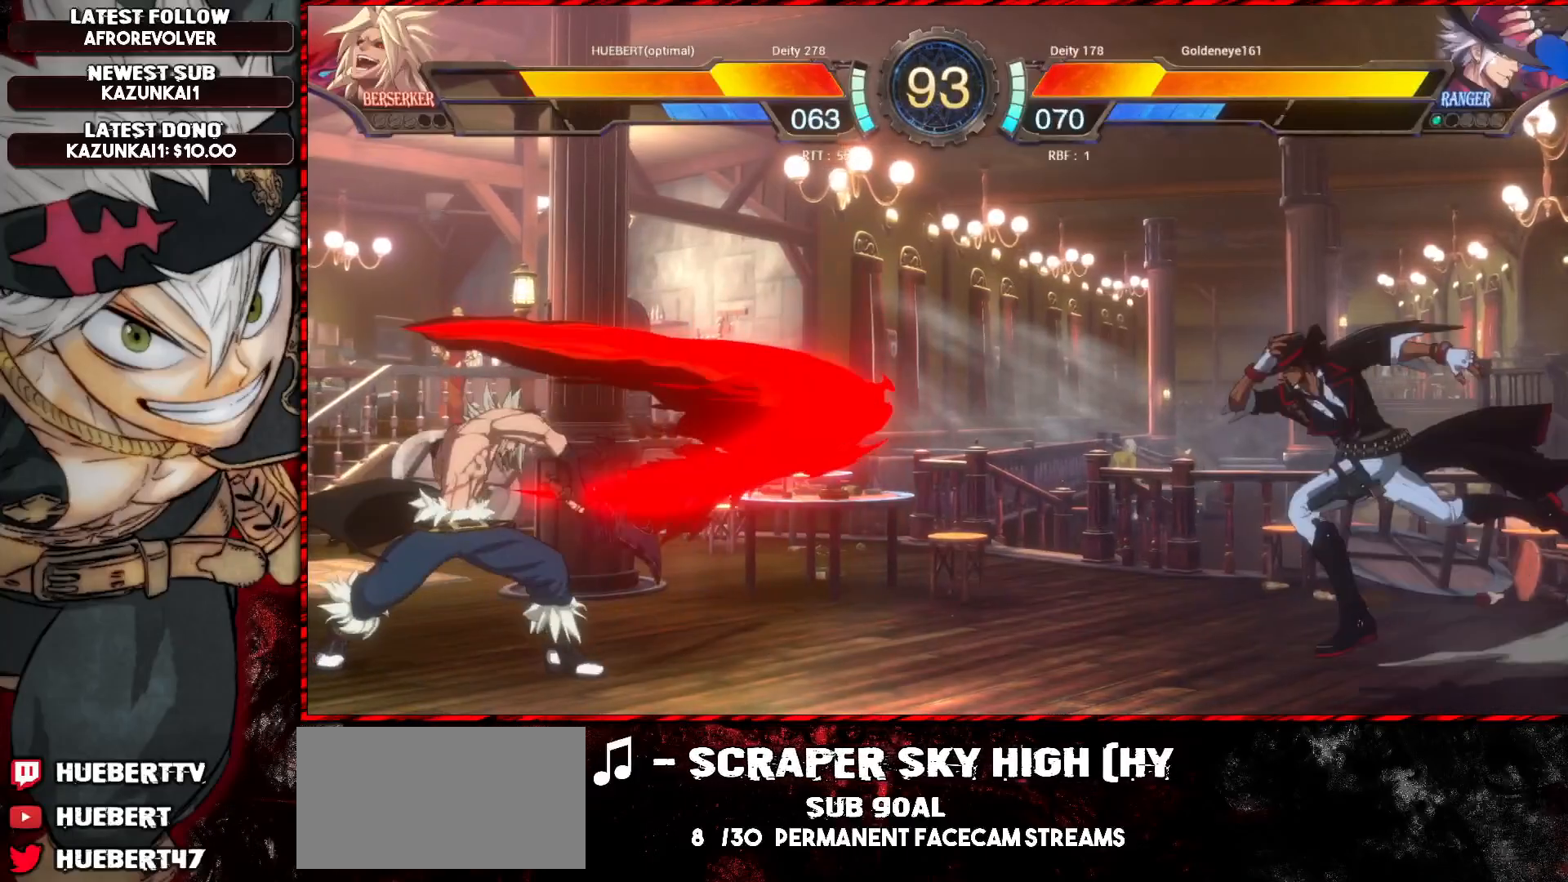
{"buttons": [], "left_stick": "left", "events": [[17, "R1", "up"], [50, "R1", "down"], [117, "R1", "up"], [167, "R1", "down"], [217, "R1", "up"], [284, "left_stick", "left"]]}
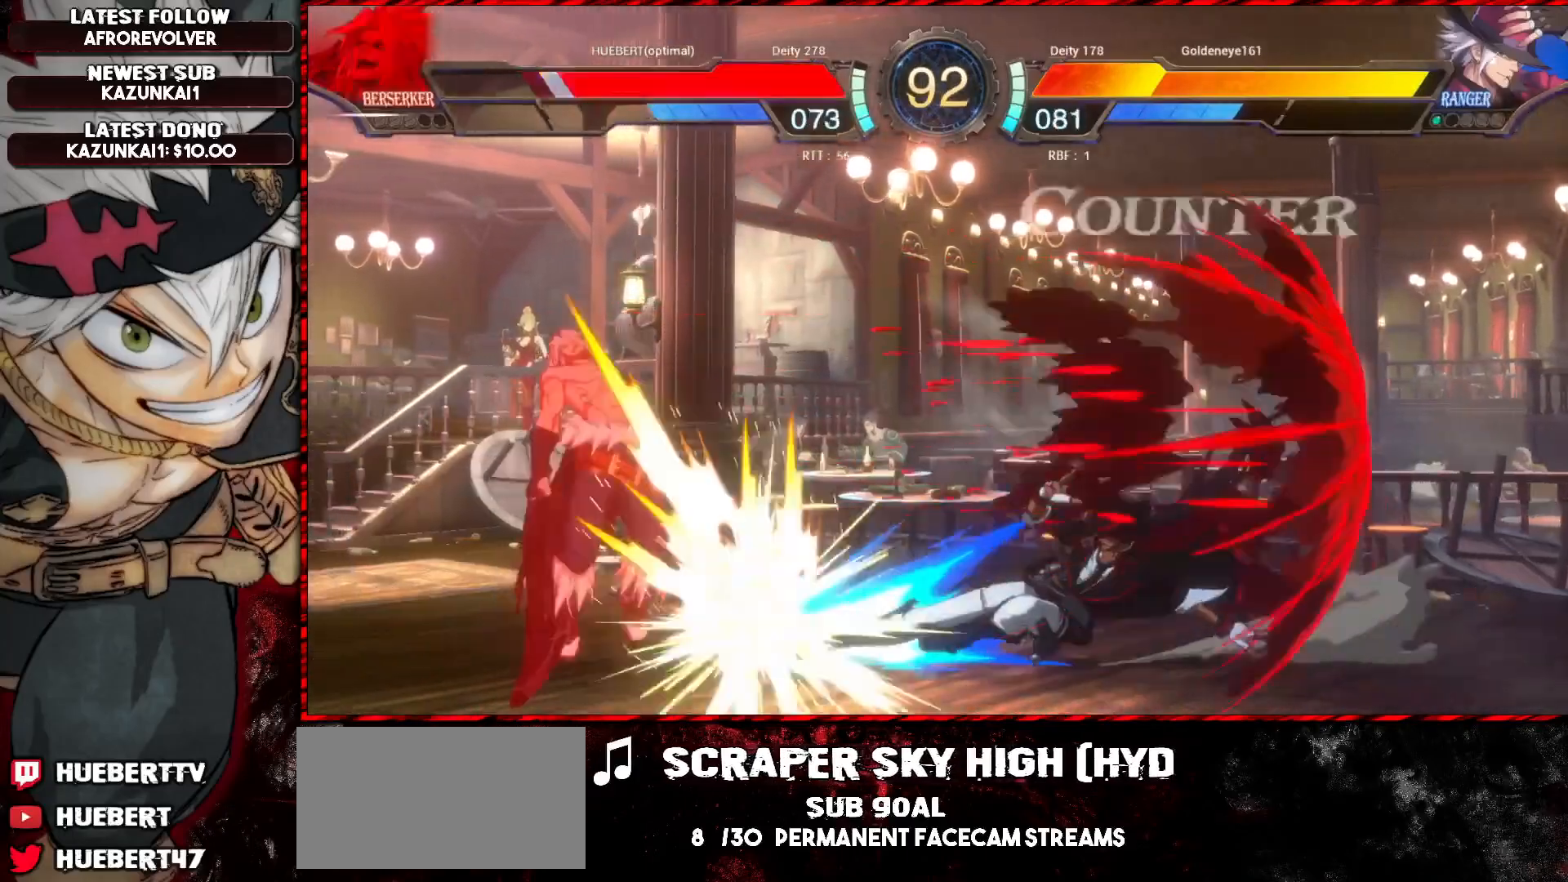
{"buttons": ["CROSS", "SQUARE", "TRIANGLE", "L1", "R1"], "left_stick": "down-left", "events": [[167, "left_stick", "up-left"], [300, "R1", "down"], [300, "SQUARE", "down"], [300, "TRIANGLE", "down"], [317, "L1", "down"], [384, "TRIANGLE", "up"], [384, "left_stick", "down-left"], [417, "SQUARE", "up"], [434, "R1", "up"], [450, "CROSS", "down"], [450, "R1", "down"], [484, "SQUARE", "down"], [484, "TRIANGLE", "down"]]}
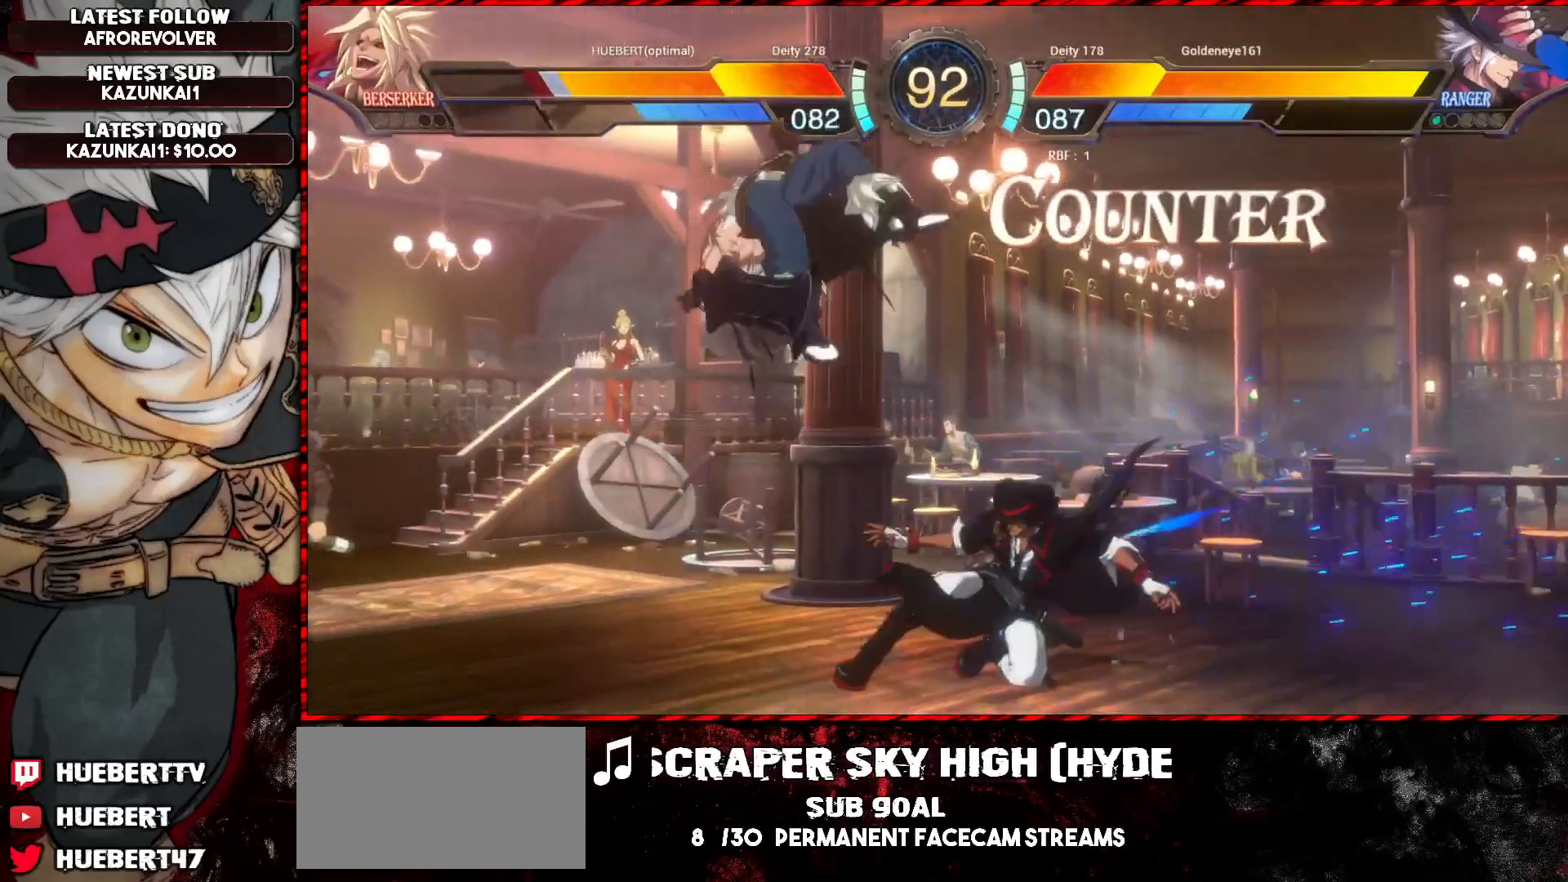
{"buttons": ["L1"], "left_stick": "down-left", "events": [[17, "SQUARE", "up"], [50, "R1", "up"], [50, "TRIANGLE", "up"], [84, "R1", "down"], [84, "SQUARE", "down"], [100, "TRIANGLE", "down"], [150, "SQUARE", "up"], [167, "TRIANGLE", "up"], [201, "SQUARE", "down"], [201, "TRIANGLE", "down"], [251, "SQUARE", "up"], [284, "R1", "up"], [284, "TRIANGLE", "up"], [317, "R1", "down"], [317, "SQUARE", "down"], [317, "TRIANGLE", "down"], [367, "SQUARE", "up"], [367, "TRIANGLE", "up"], [384, "CROSS", "up"], [417, "R1", "up"]]}
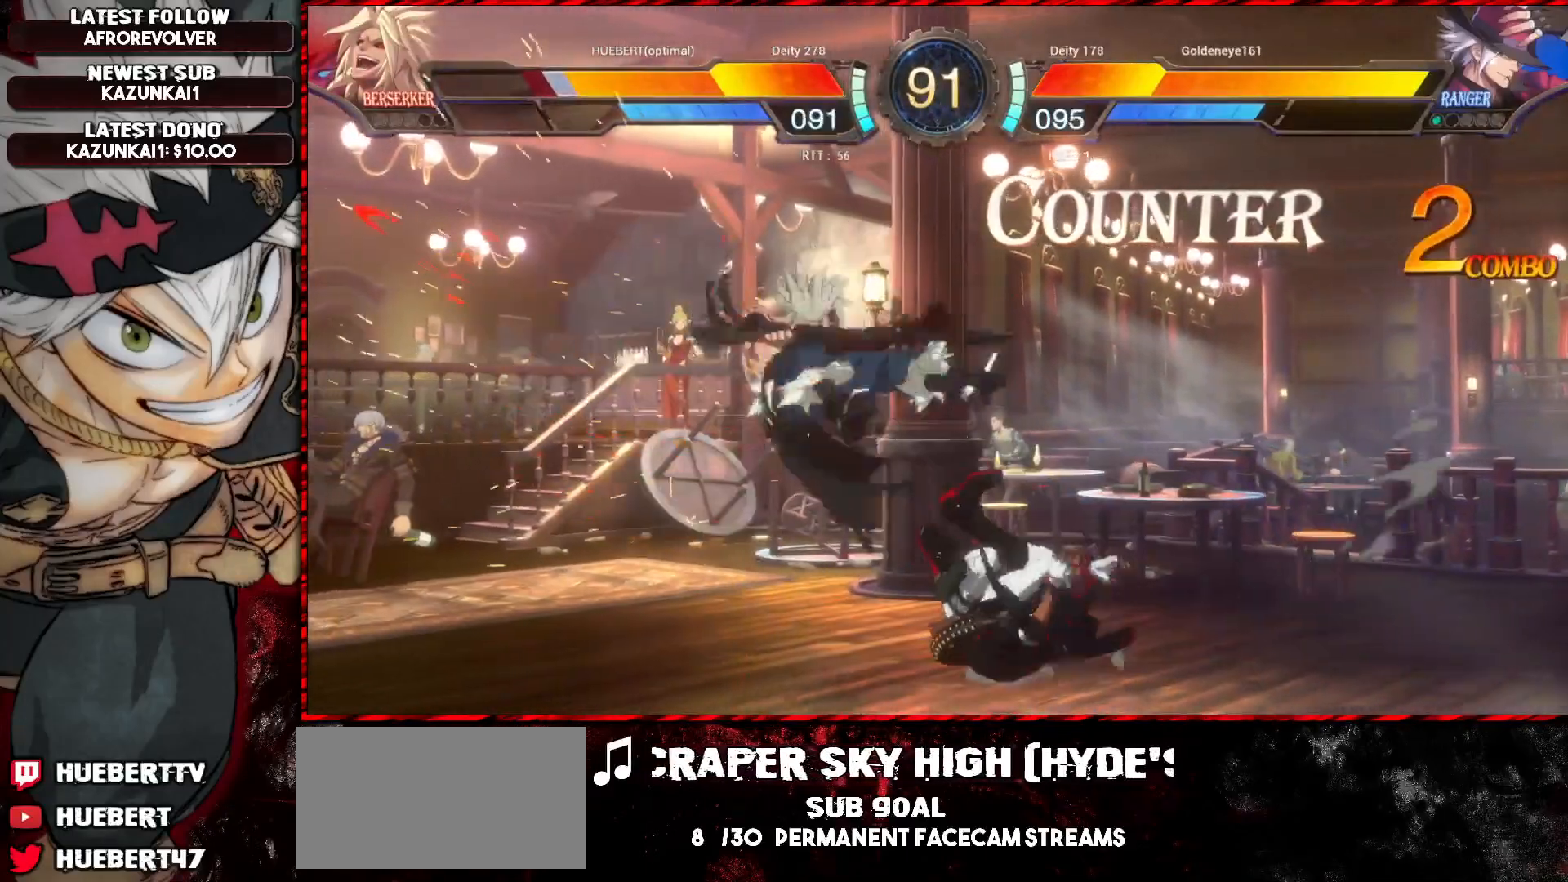
{"buttons": ["L1"], "left_stick": "down-left", "events": []}
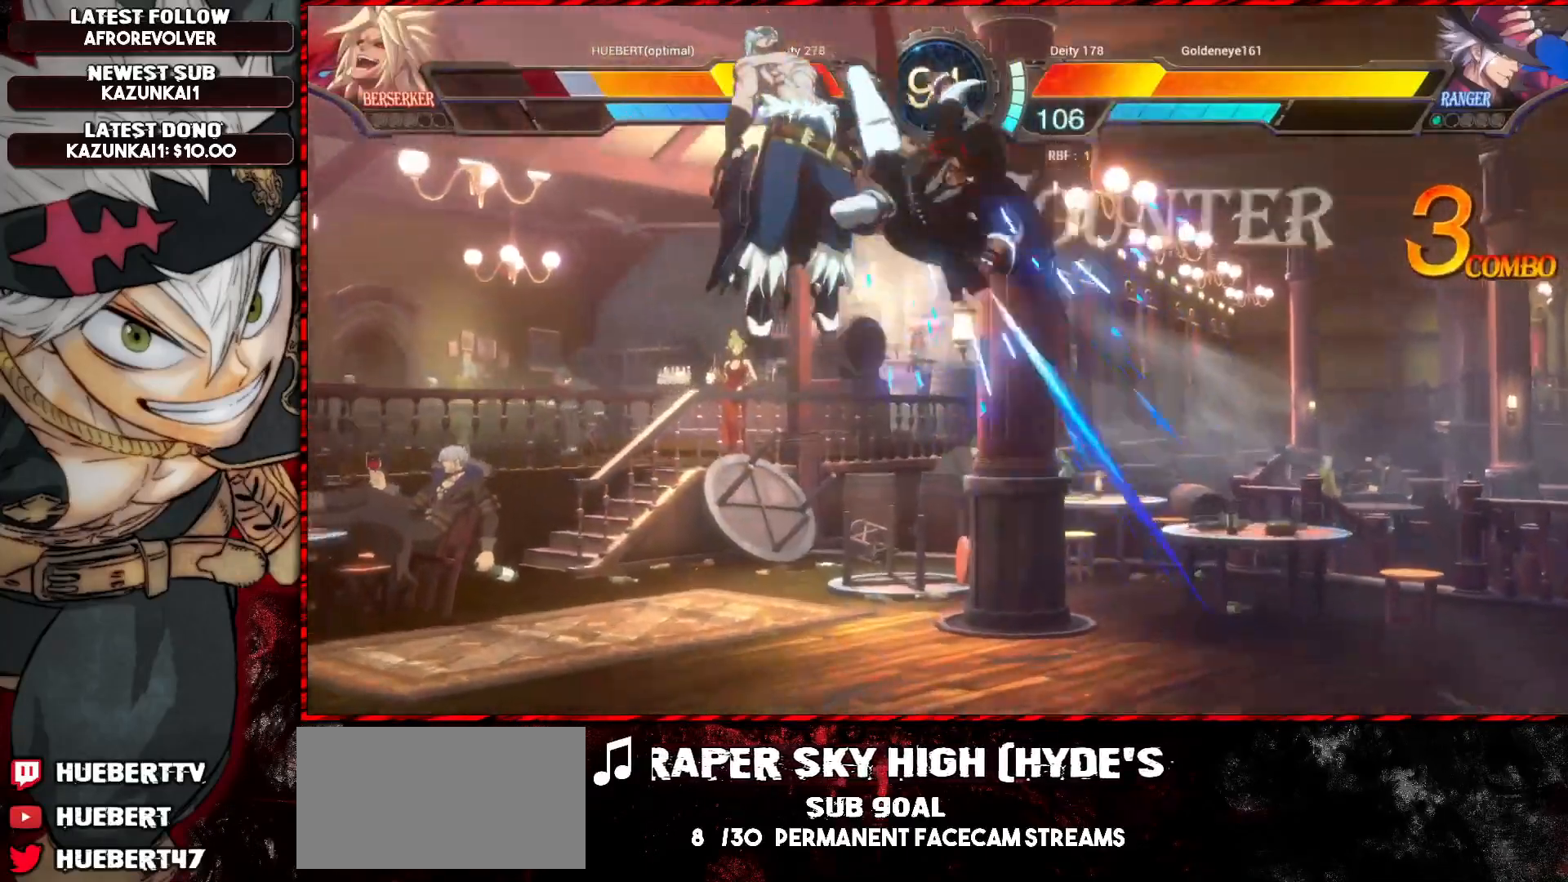
{"buttons": ["L1"], "left_stick": "down-left", "events": []}
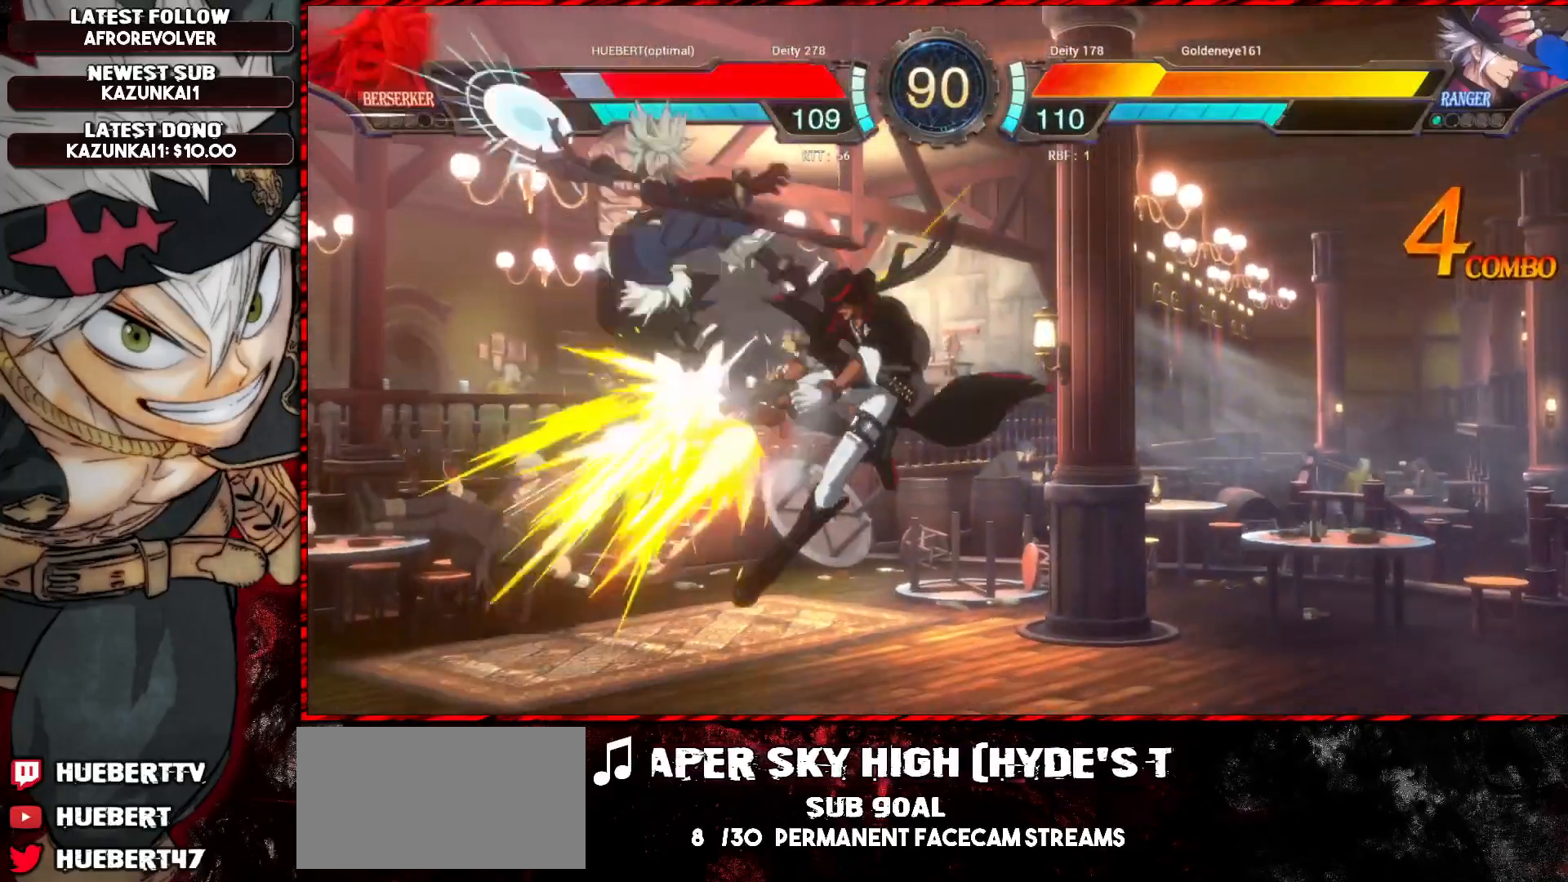
{"buttons": ["L1"], "left_stick": "down-left", "events": []}
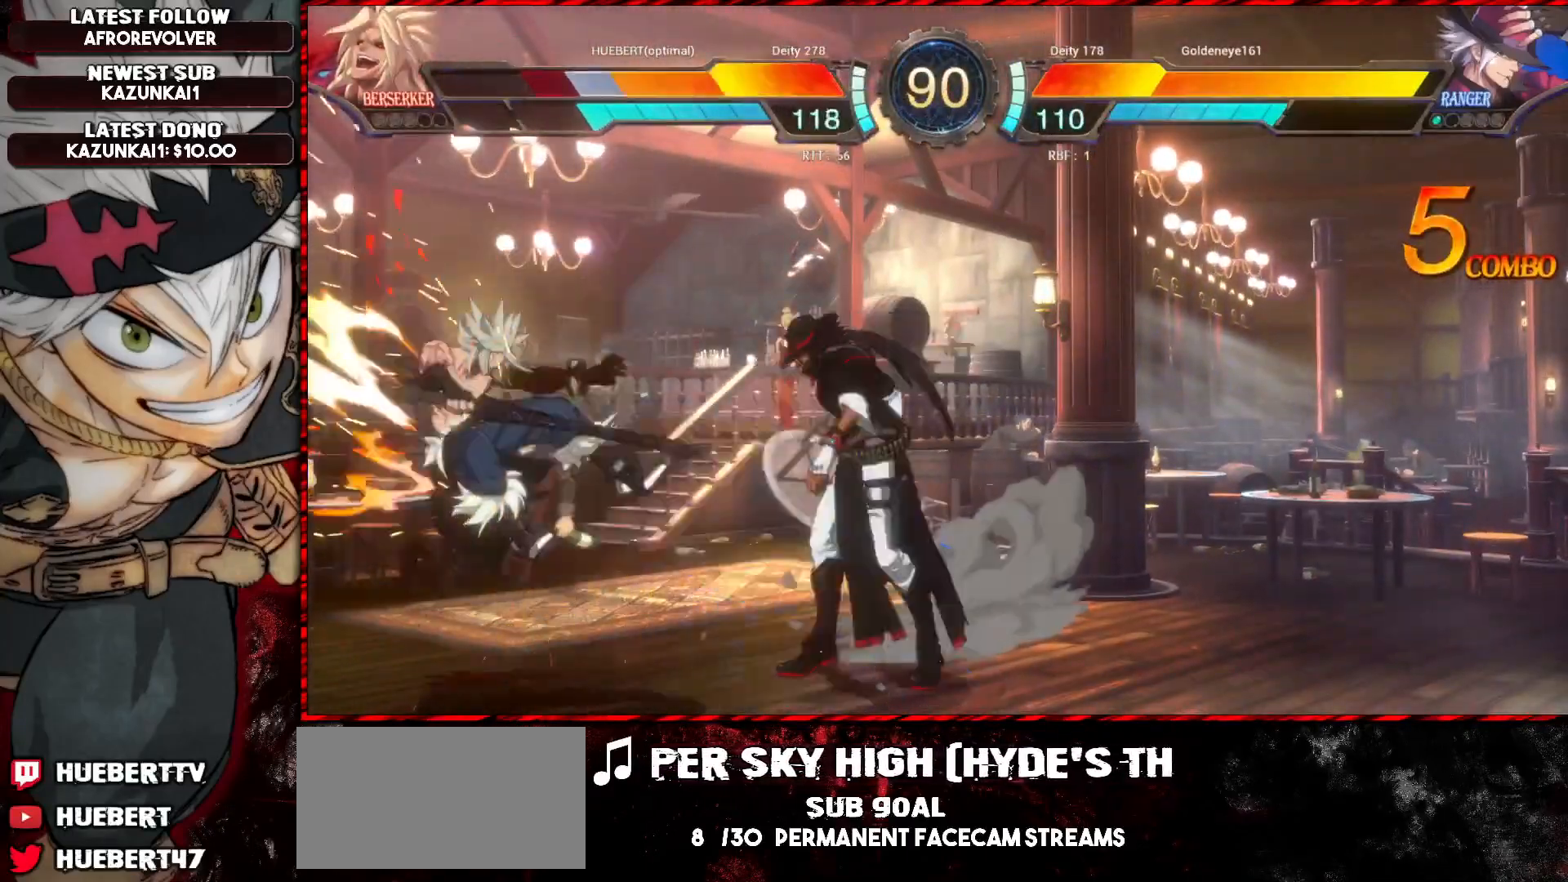
{"buttons": ["L1"], "left_stick": "down-left", "events": []}
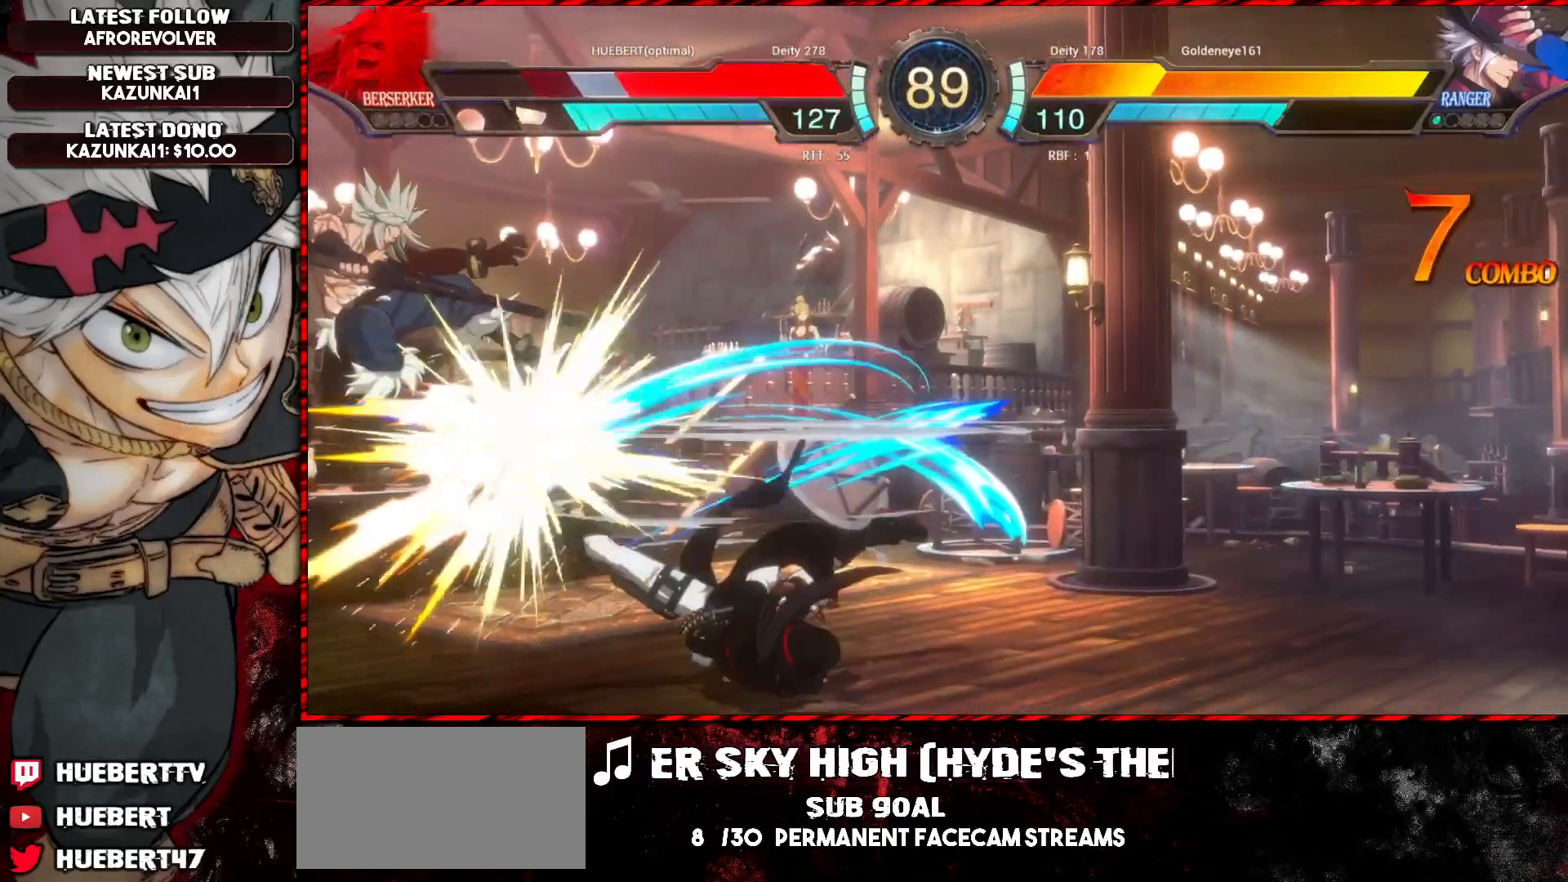
{"buttons": ["L1"], "left_stick": "down-left", "events": []}
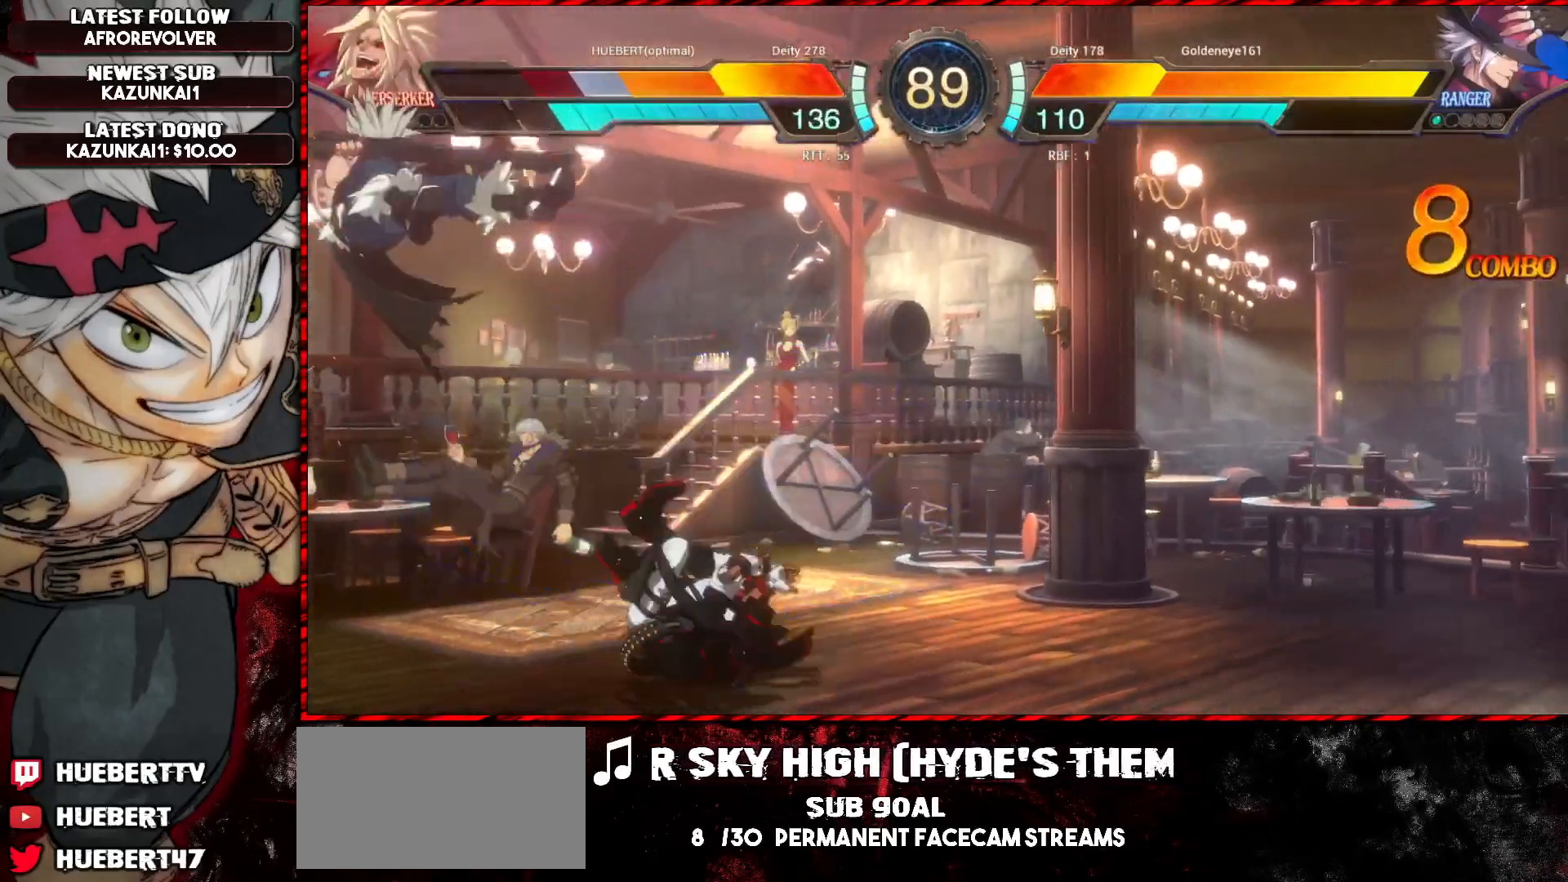
{"buttons": ["L1"], "left_stick": "down-left", "events": []}
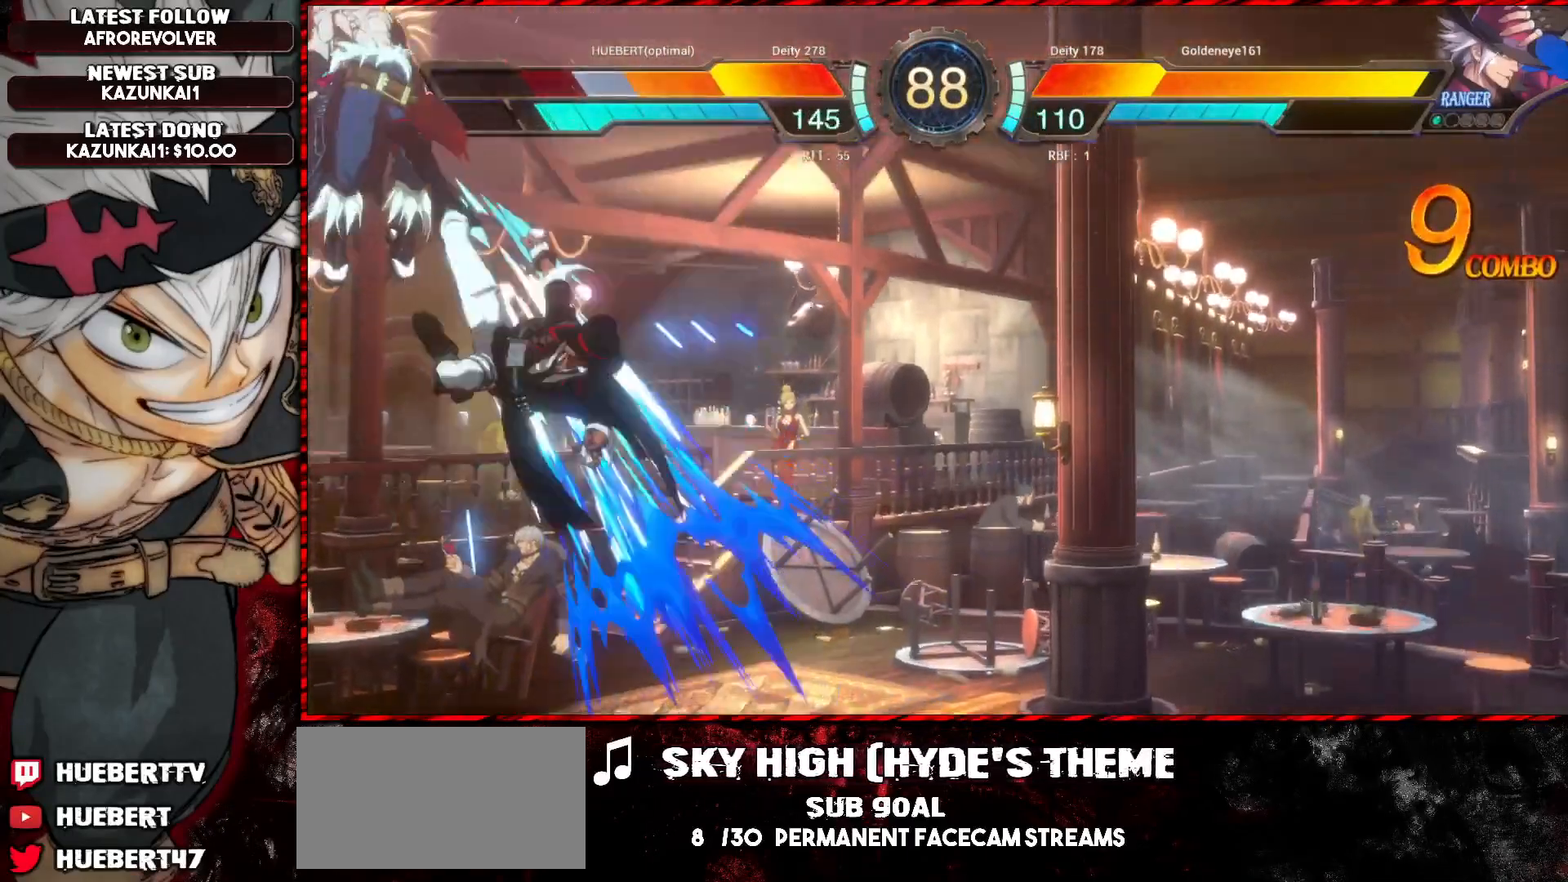
{"buttons": ["L1"], "left_stick": "down-left", "events": []}
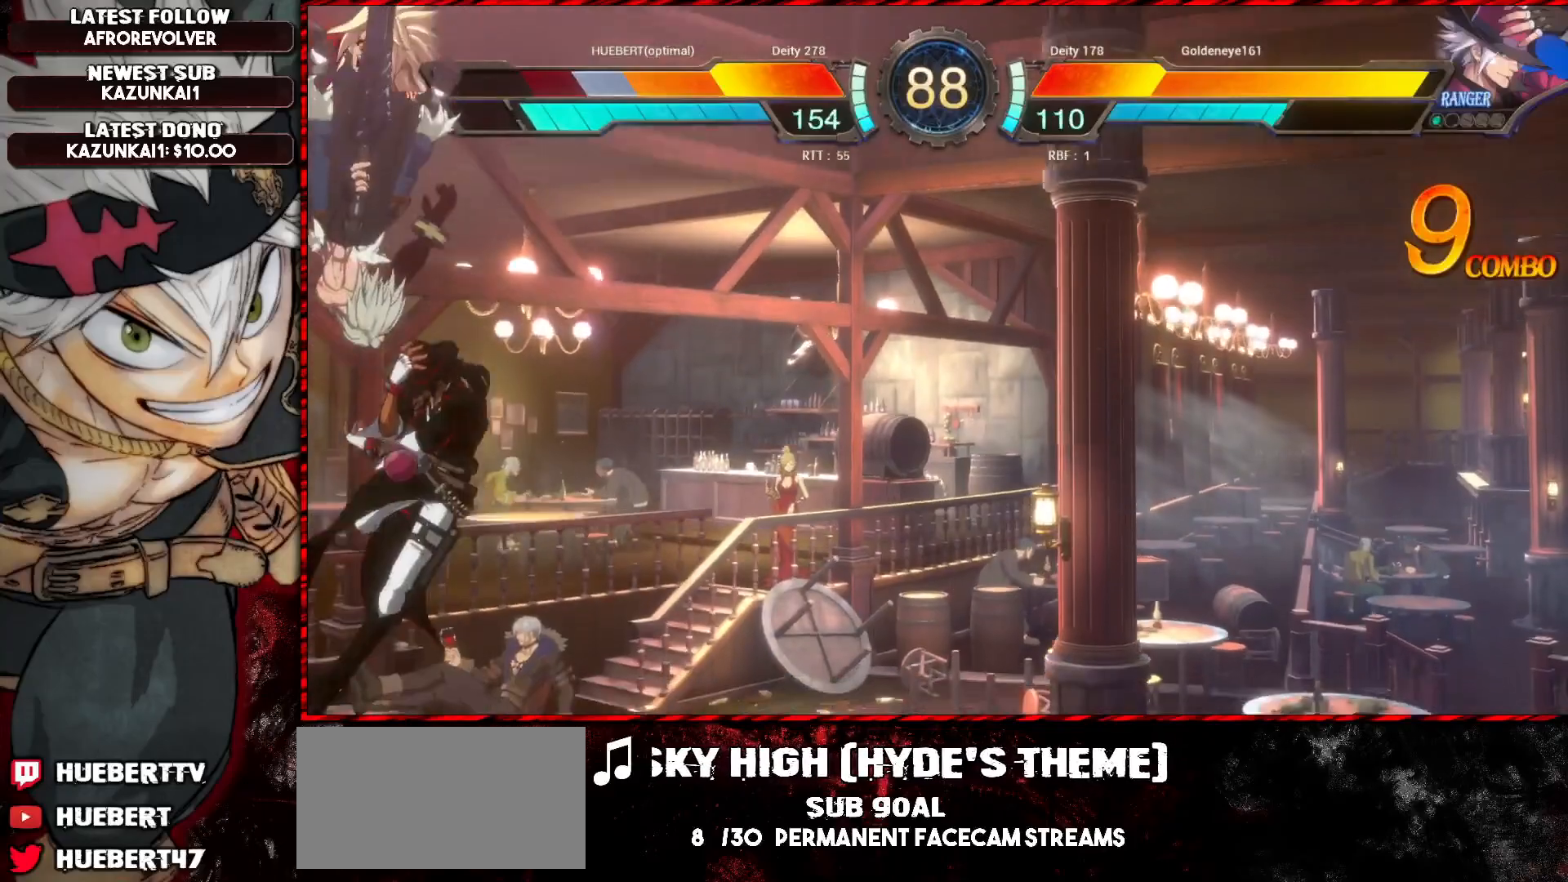
{"buttons": ["L1"], "left_stick": "down-left", "events": []}
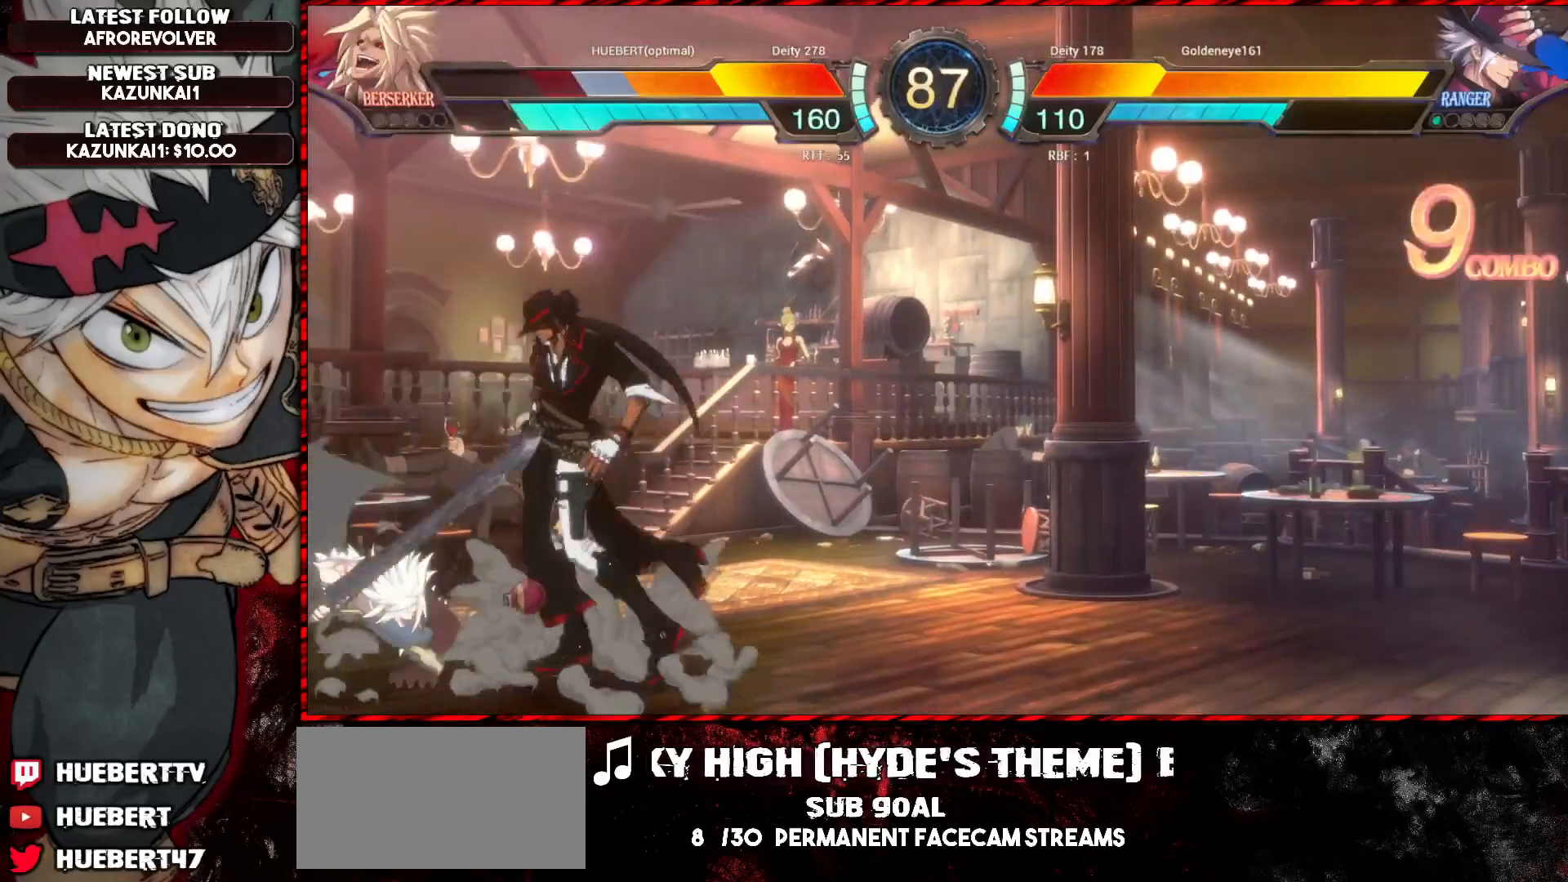
{"buttons": [], "left_stick": "down-left", "events": [[67, "L1", "up"], [100, "CROSS", "down"], [150, "CROSS", "up"], [183, "CROSS", "down"], [250, "CROSS", "up"], [283, "CROSS", "down"], [350, "CROSS", "up"], [384, "CROSS", "down"], [450, "CROSS", "up"]]}
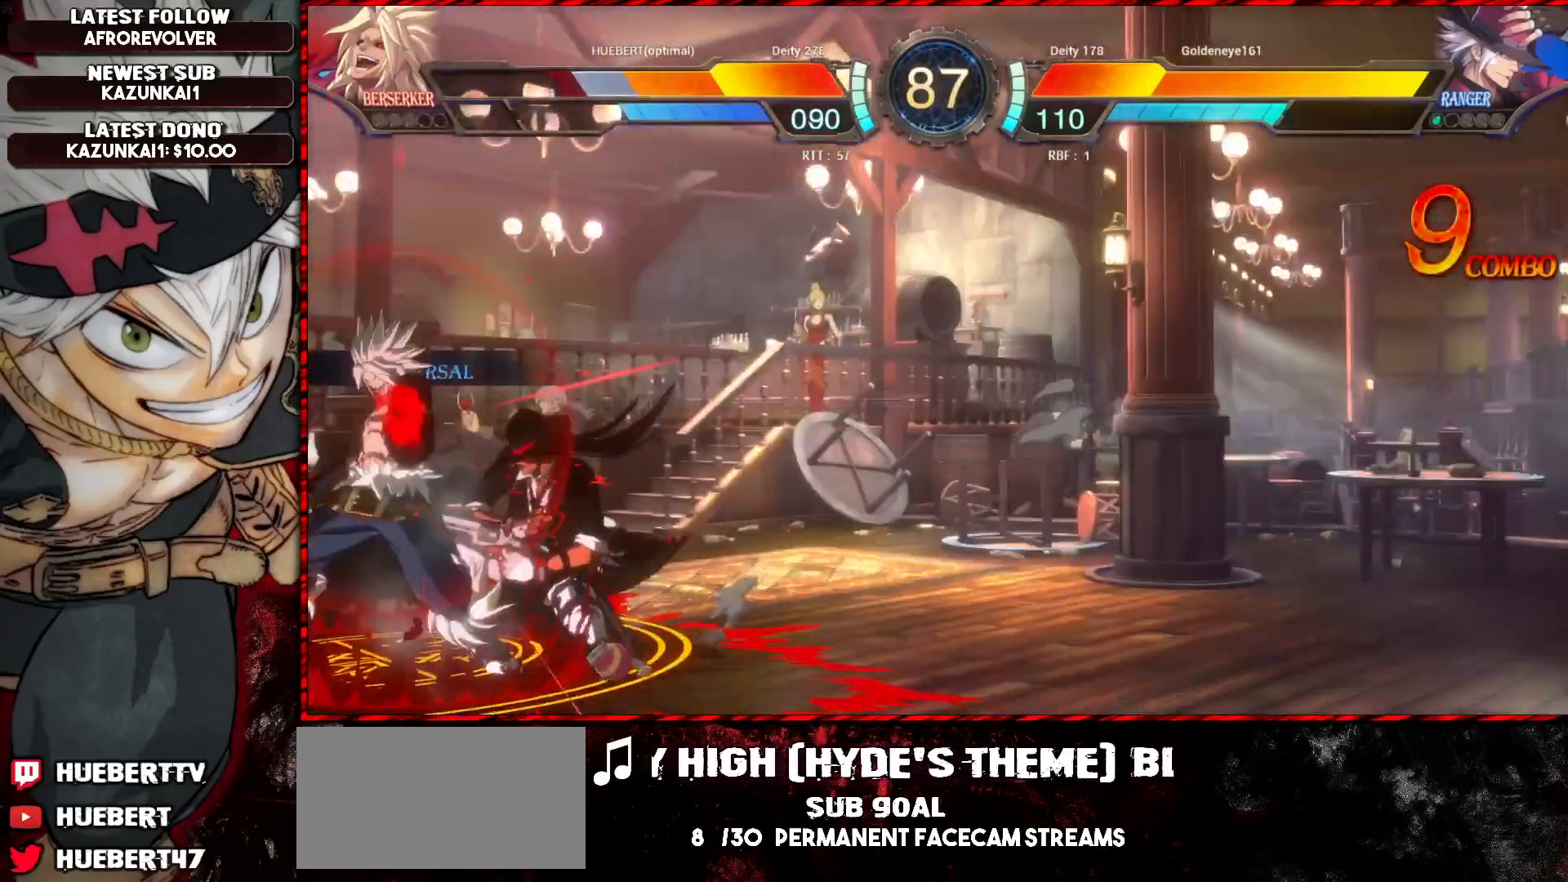
{"buttons": ["L1"], "left_stick": "down-left", "events": [[117, "left_stick", "center"], [434, "left_stick", "down-left"], [501, "L1", "down"]]}
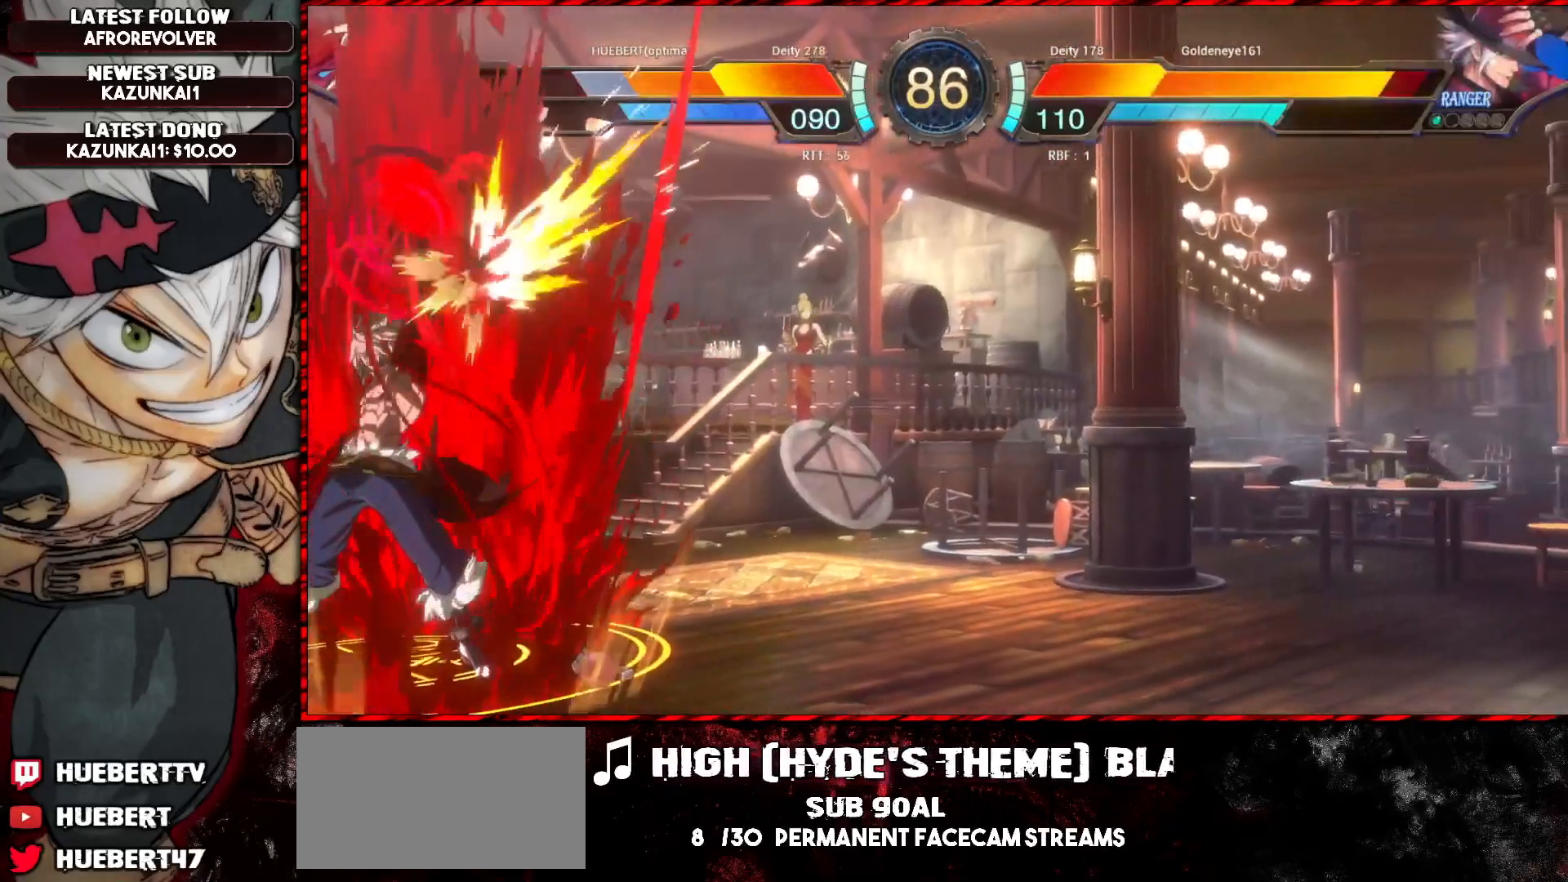
{"buttons": ["L1"], "left_stick": "down-left", "events": [[17, "R1", "down"], [17, "SQUARE", "down"], [17, "TRIANGLE", "down"], [67, "CROSS", "down"], [117, "SQUARE", "up"], [133, "TRIANGLE", "up"], [183, "SQUARE", "down"], [183, "TRIANGLE", "down"], [233, "SQUARE", "up"], [233, "TRIANGLE", "up"], [300, "SQUARE", "down"], [300, "TRIANGLE", "down"], [350, "SQUARE", "up"], [367, "CROSS", "up"], [367, "TRIANGLE", "up"], [400, "R1", "up"]]}